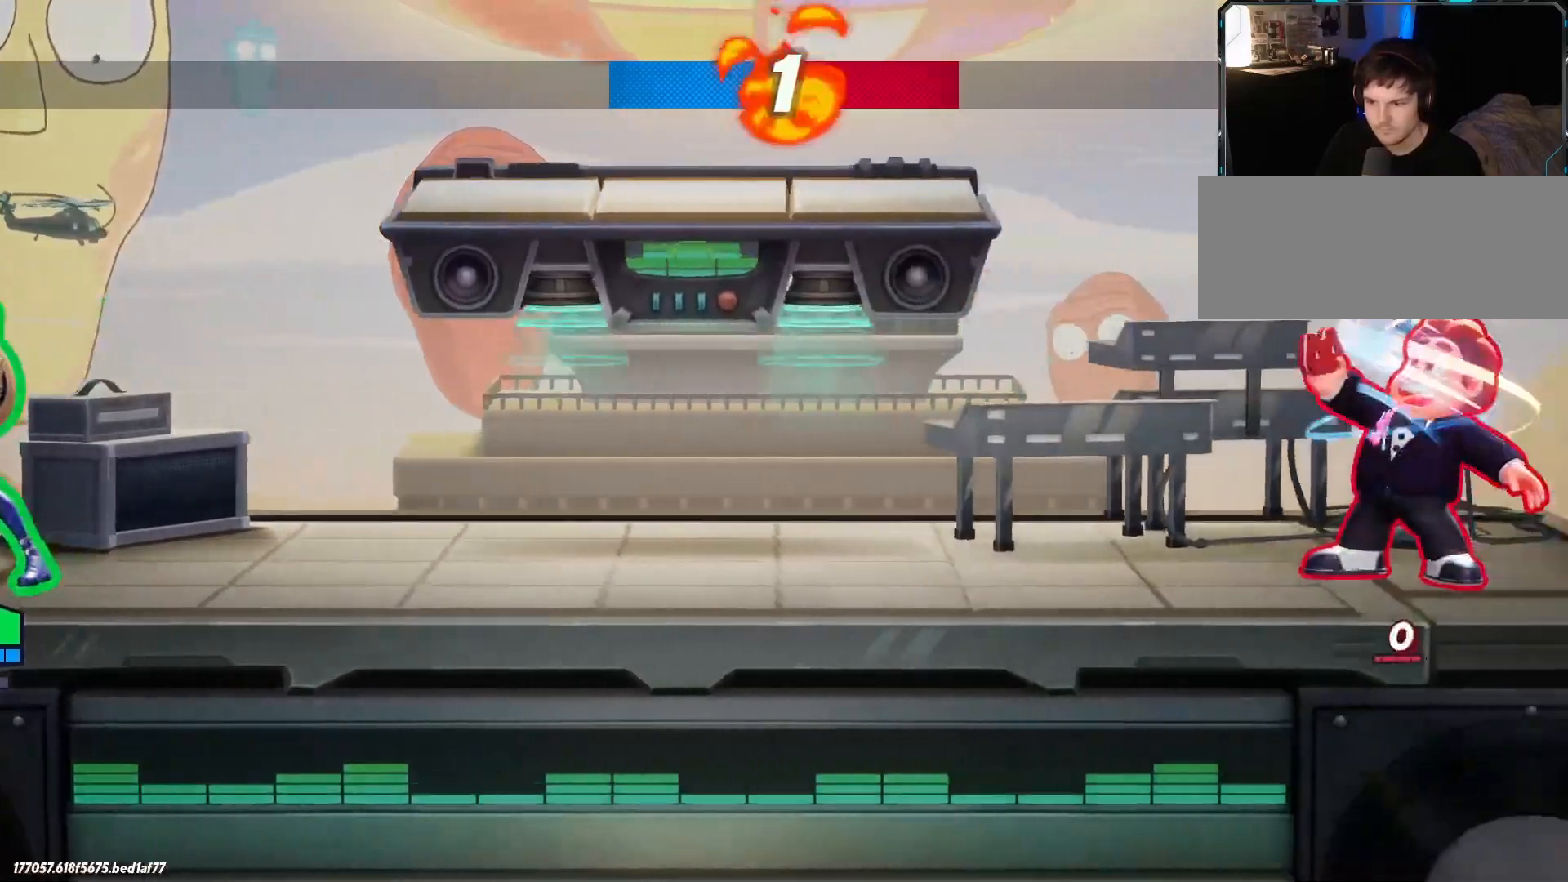
Gameplay with keyboard; each line is a JSON object with the keys held at the frame after it. "events" lists presses ("down") and releases ("up") of ".", "/", "0", "1", "2", "3", "4", "5", "6", "7", "8", "9", "a", "alt_l", "alt_r", "b", "backslash", "backspace", "c", "caps_lock", "comma", "ctrl_l", "ctrl_r", "d", "e", "equals", "f", "g", "h", "i", "j", "k", "l", "lbracket", "m", "minus", "n", "o", "p", "q", "quote", "r", "rbracket", "return", "s", "semicolon", "shift_l", "shift_r", "space", "super", "t", "tab", "tilde", "u", "v", "w", "x", "y" and "z" between this image and that frame as [ms after this image, input, new state], when the widget could be followed in between. No other keys are recorded. Mouse input is not recorded.
{"keys": ["d"], "events": [[300, "d", "down"]]}
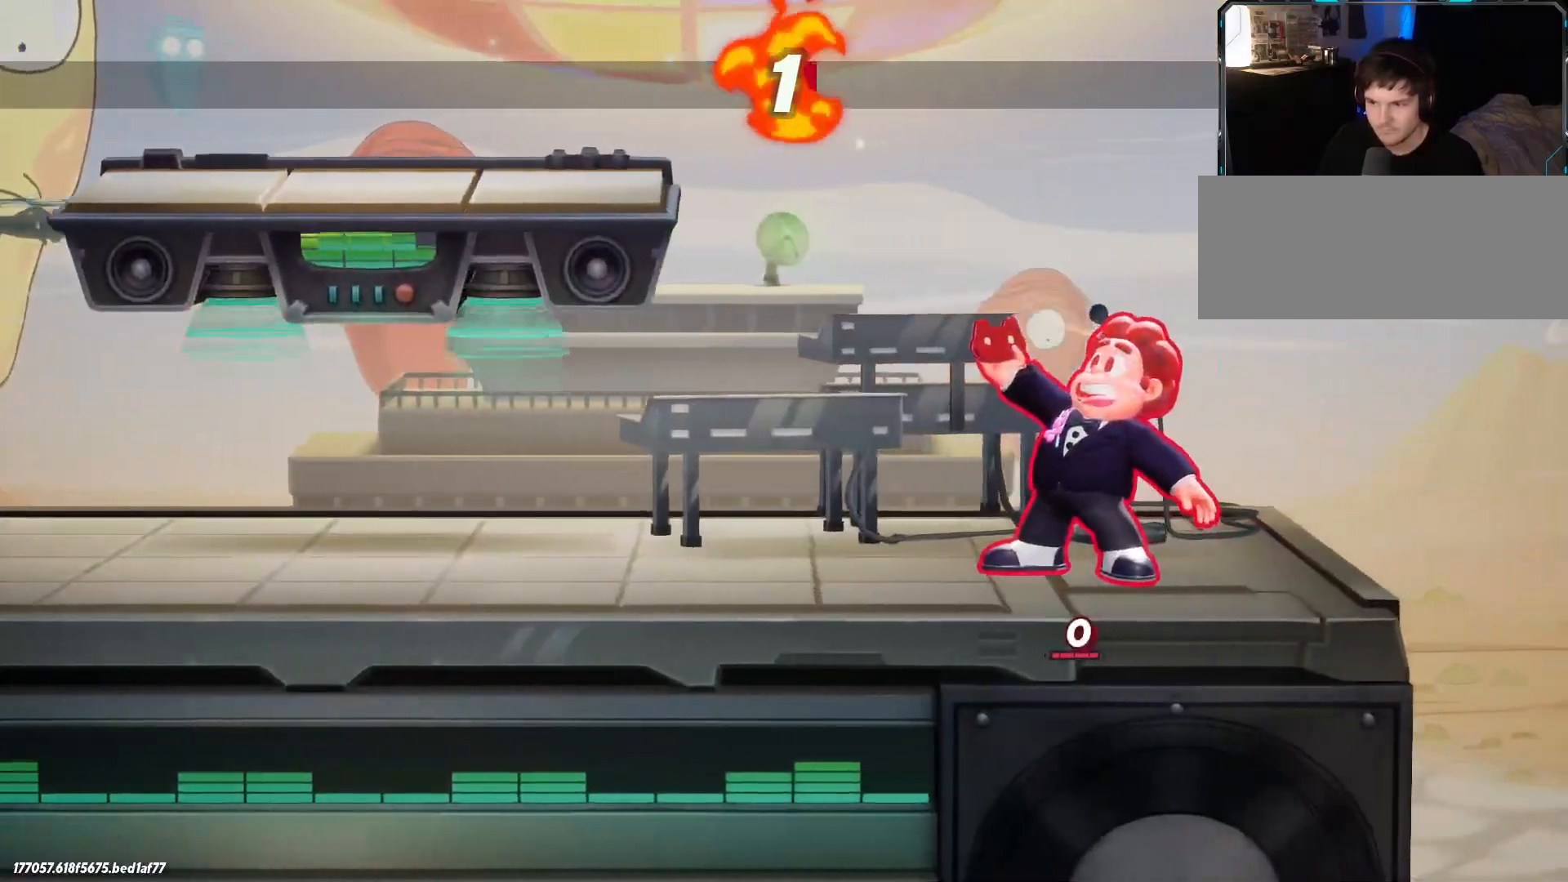
{"keys": ["d"], "events": []}
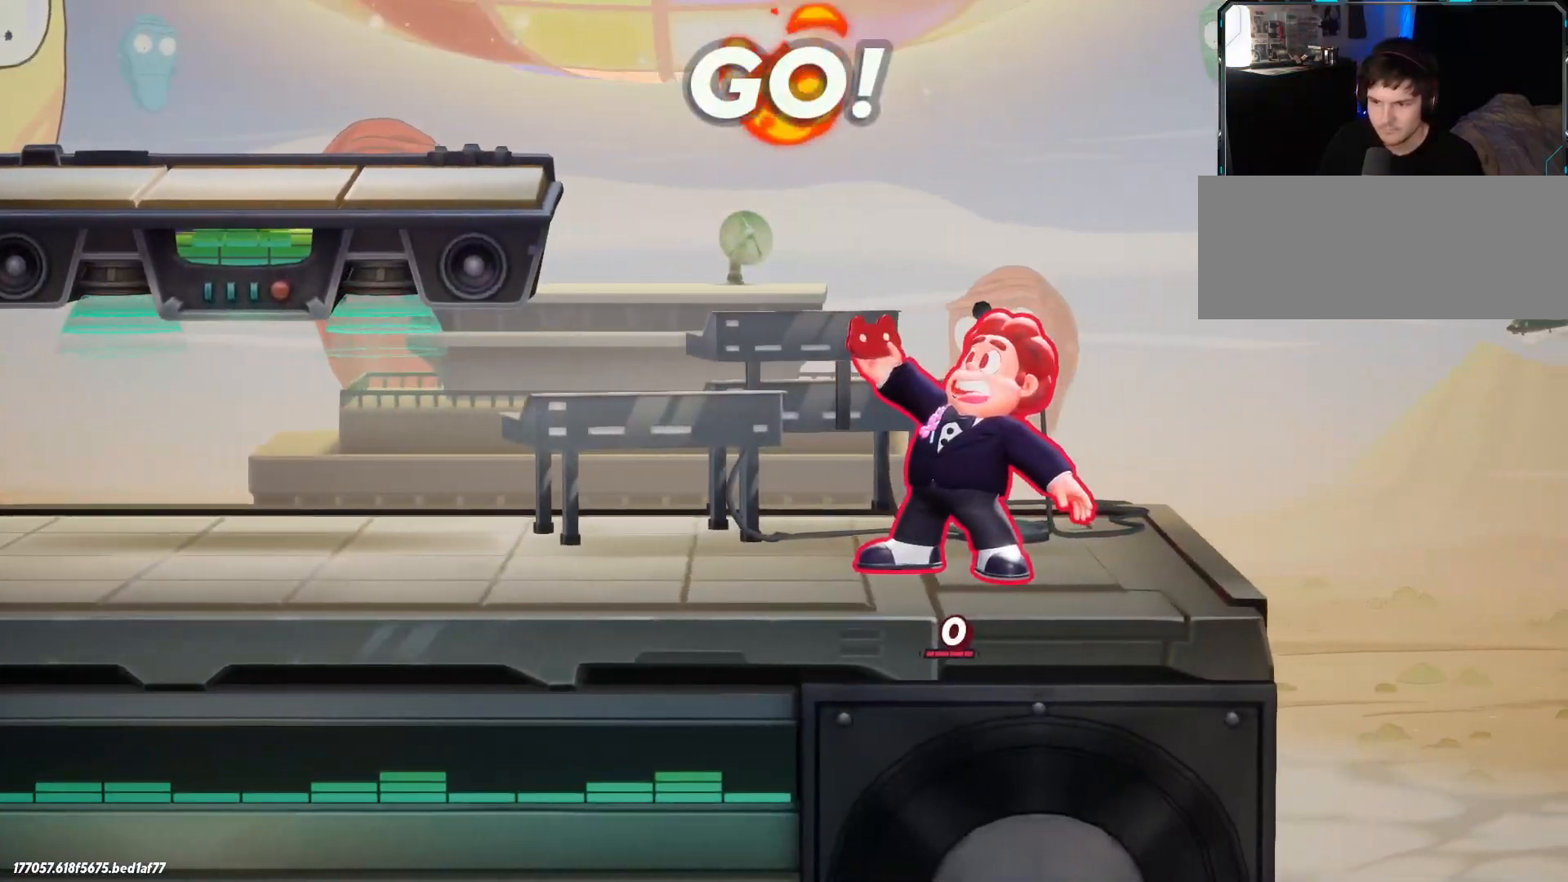
{"keys": ["d"], "events": [[217, "space", "down"], [367, "space", "up"]]}
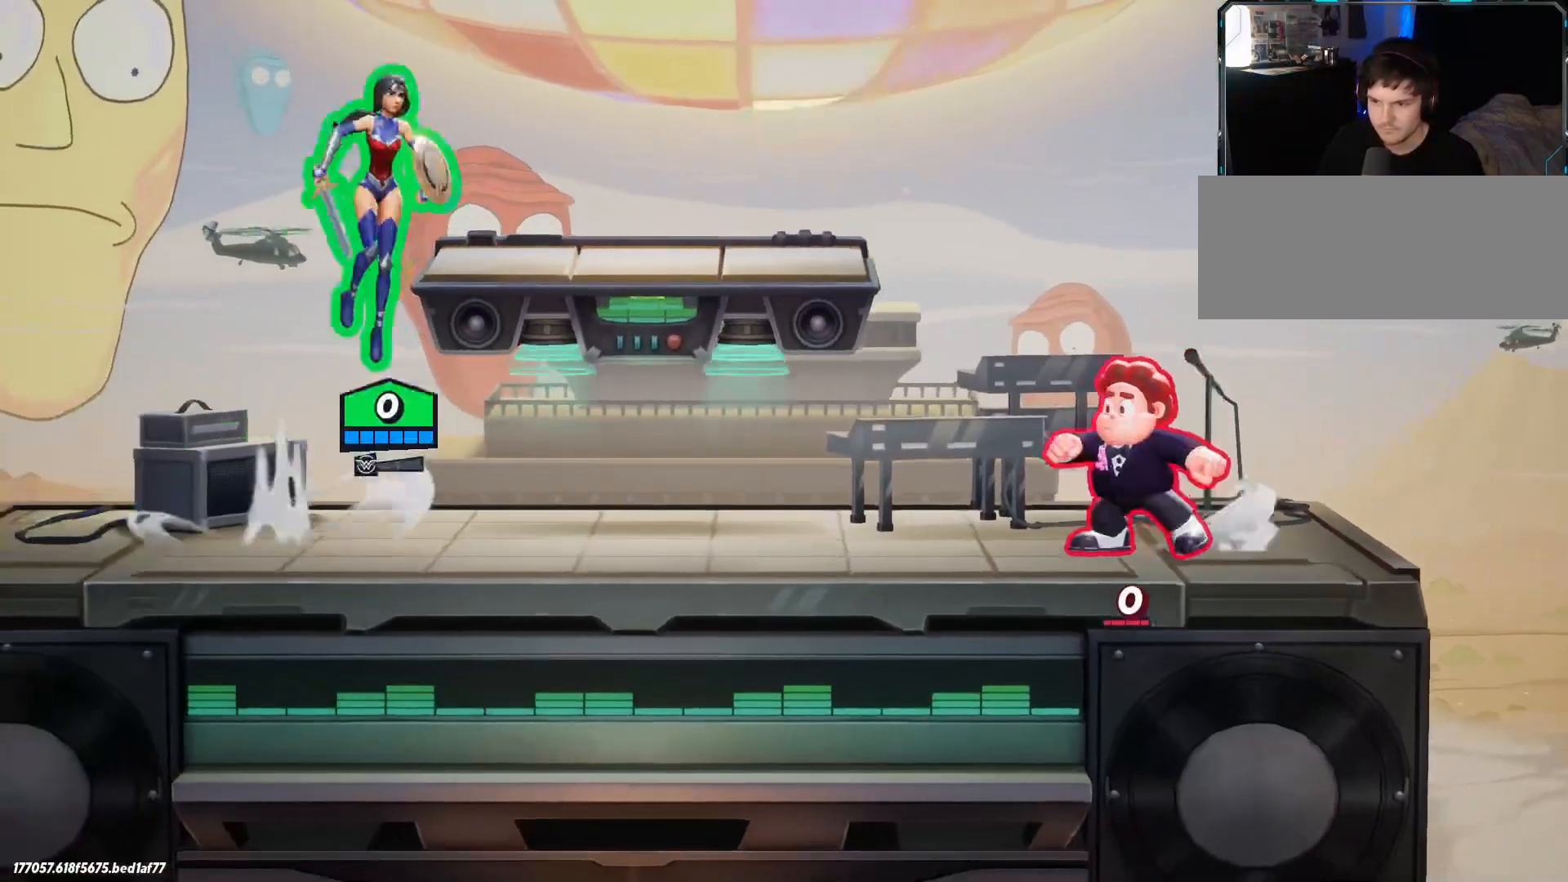
{"keys": ["a"], "events": [[150, "space", "down"], [183, "a", "down"], [183, "d", "up"], [233, "space", "up"]]}
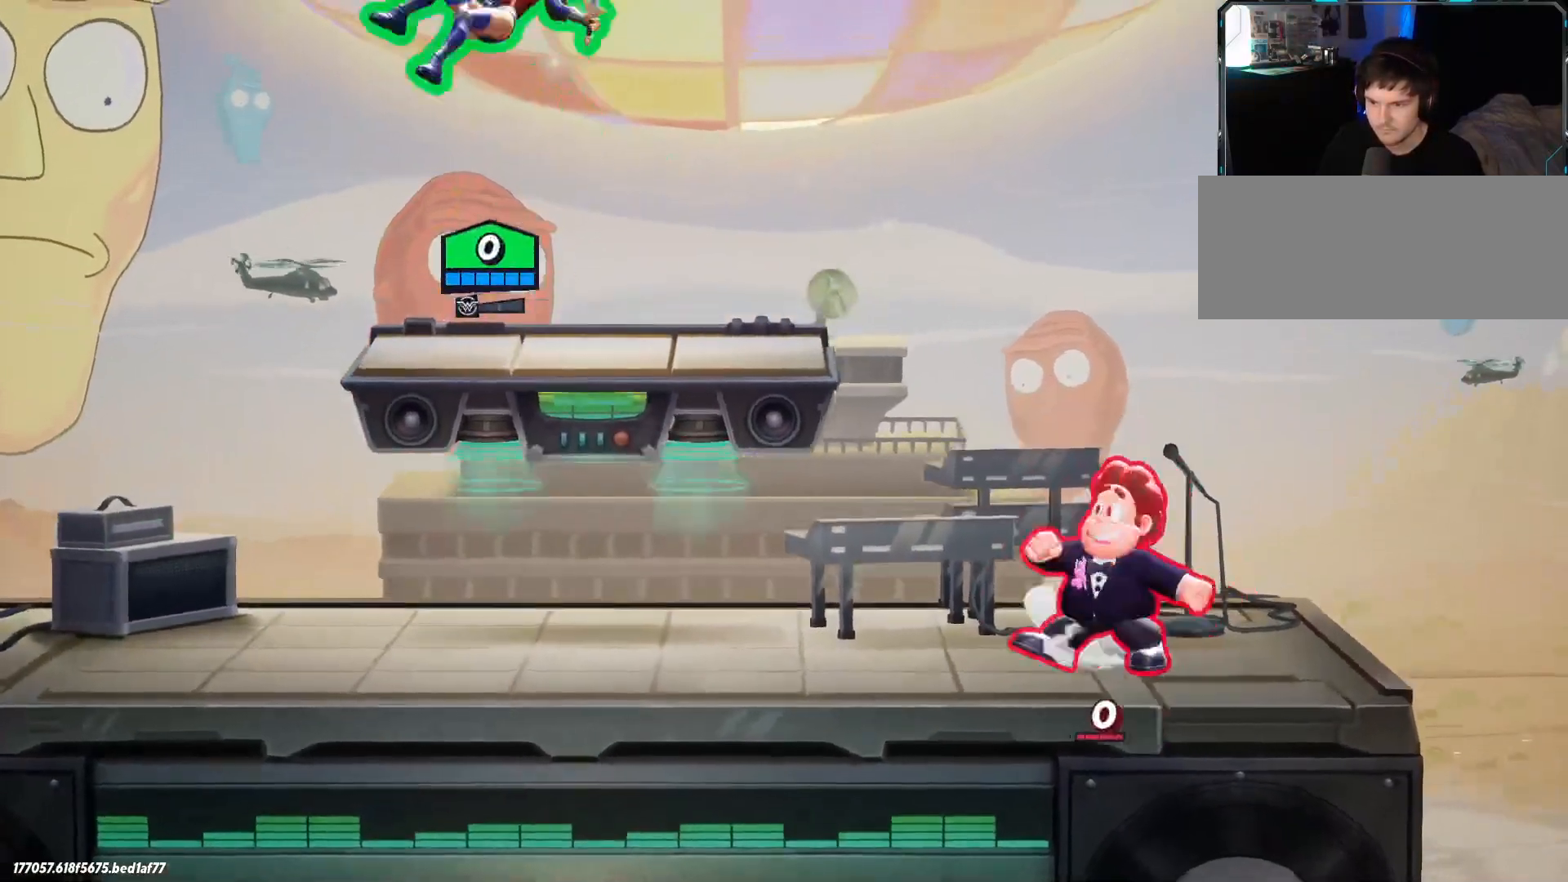
{"keys": ["a"], "events": [[17, "d", "down"], [17, "s", "down"], [117, "a", "up"], [333, "a", "down"], [333, "d", "up"], [383, "s", "up"]]}
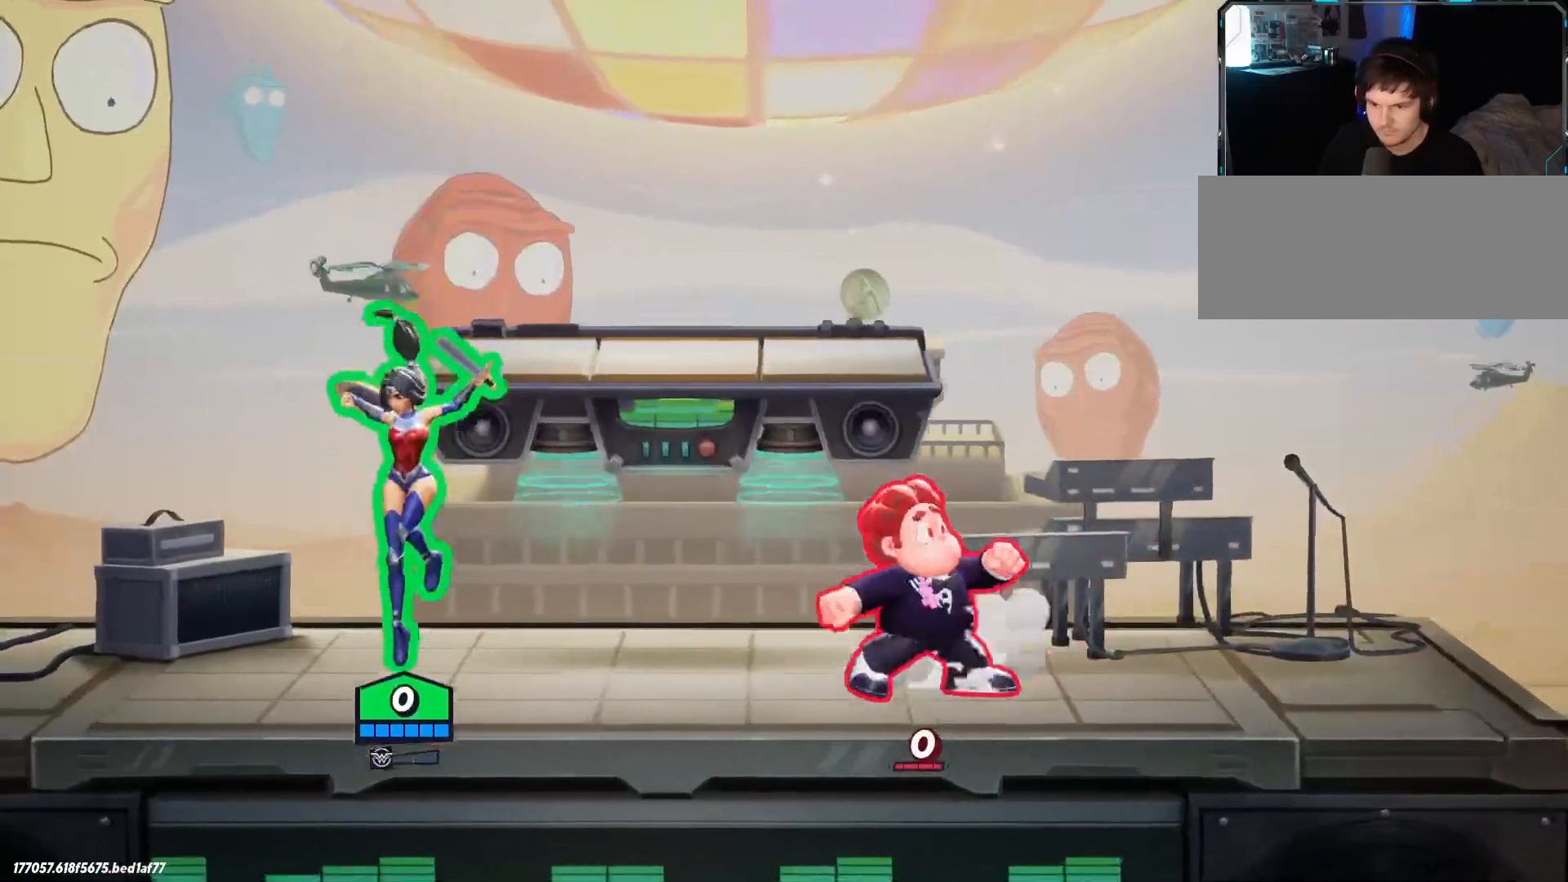
{"keys": ["d"], "events": [[217, "d", "down"], [250, "a", "up"], [350, "space", "down"], [483, "space", "up"]]}
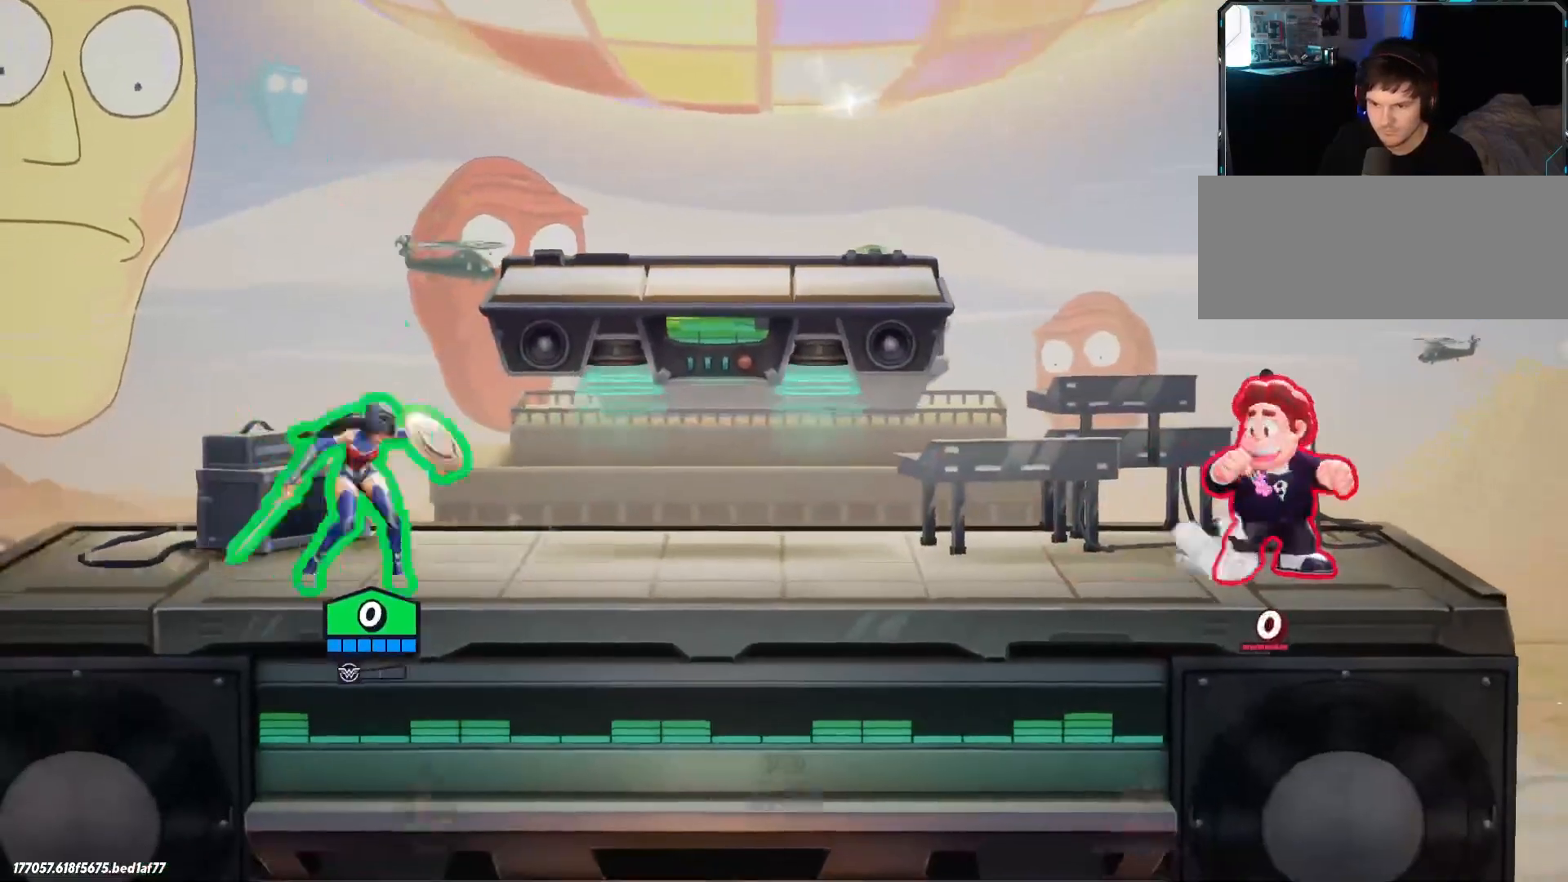
{"keys": ["a", "s"], "events": [[33, "space", "down"], [133, "space", "up"], [167, "lbracket", "down"], [217, "s", "down"], [317, "lbracket", "up"], [367, "a", "down"], [367, "d", "up"]]}
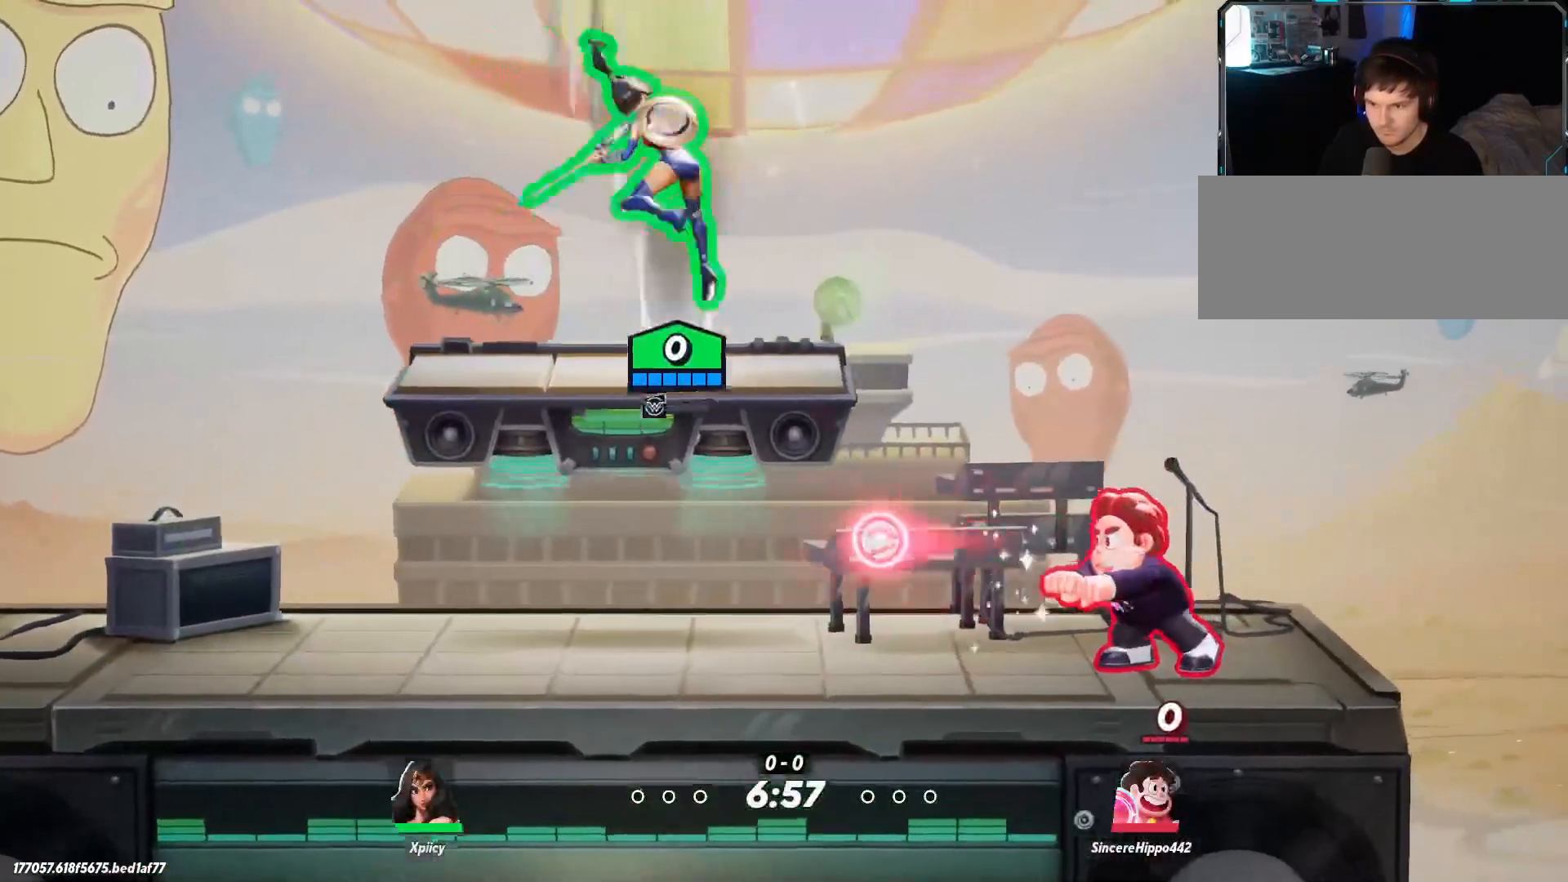
{"keys": ["a"], "events": [[183, "s", "up"]]}
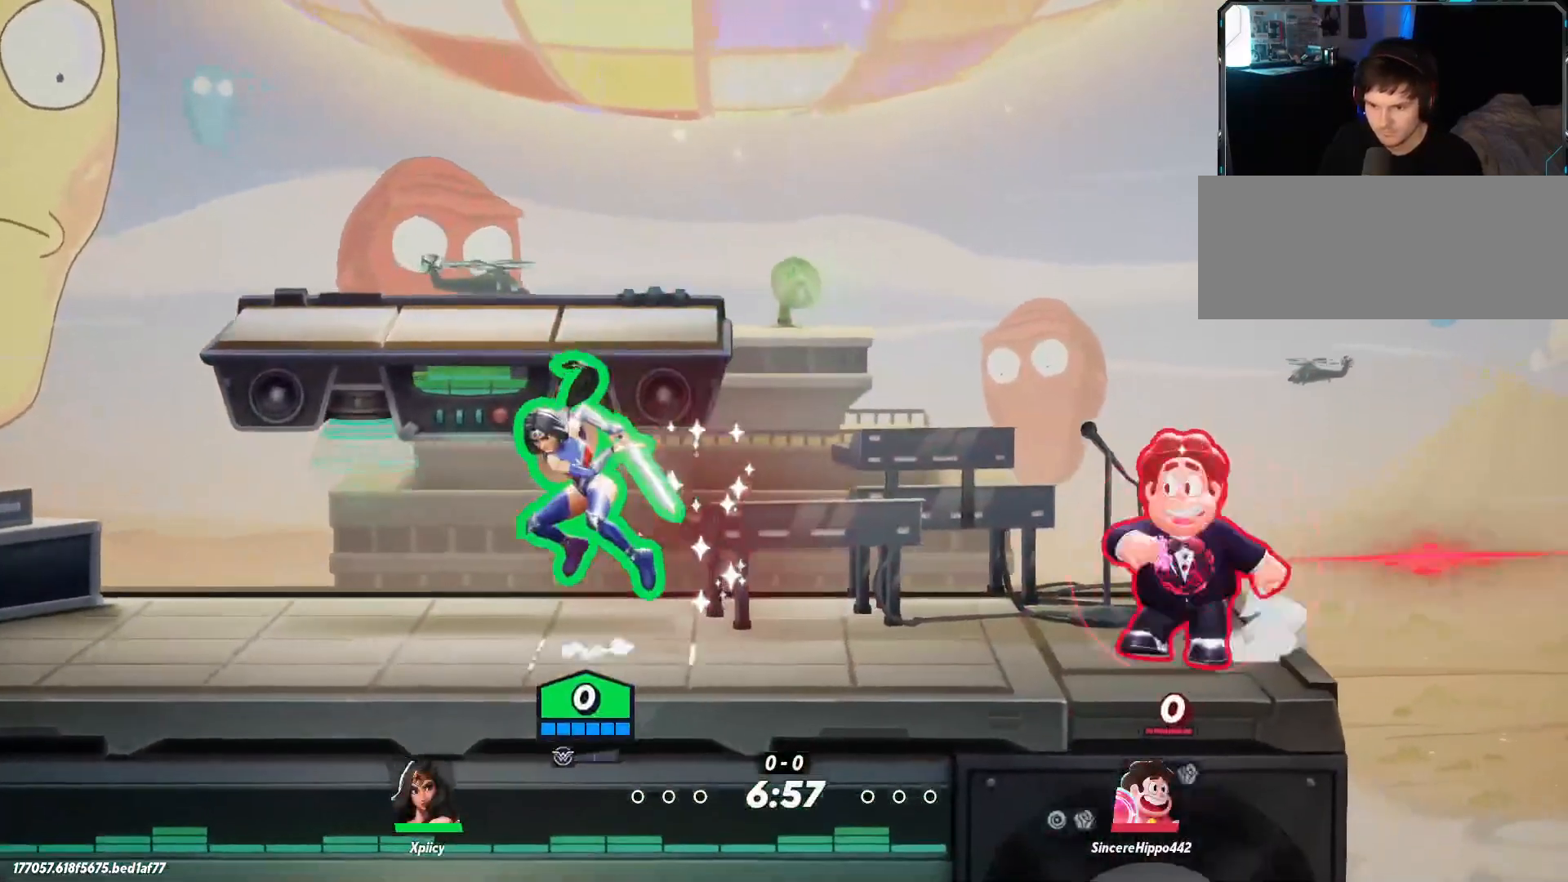
{"keys": ["a"], "events": [[183, "a", "up"], [183, "d", "down"], [183, "space", "down"], [283, "space", "up"], [367, "space", "down"], [417, "a", "down"], [417, "d", "up"], [467, "space", "up"]]}
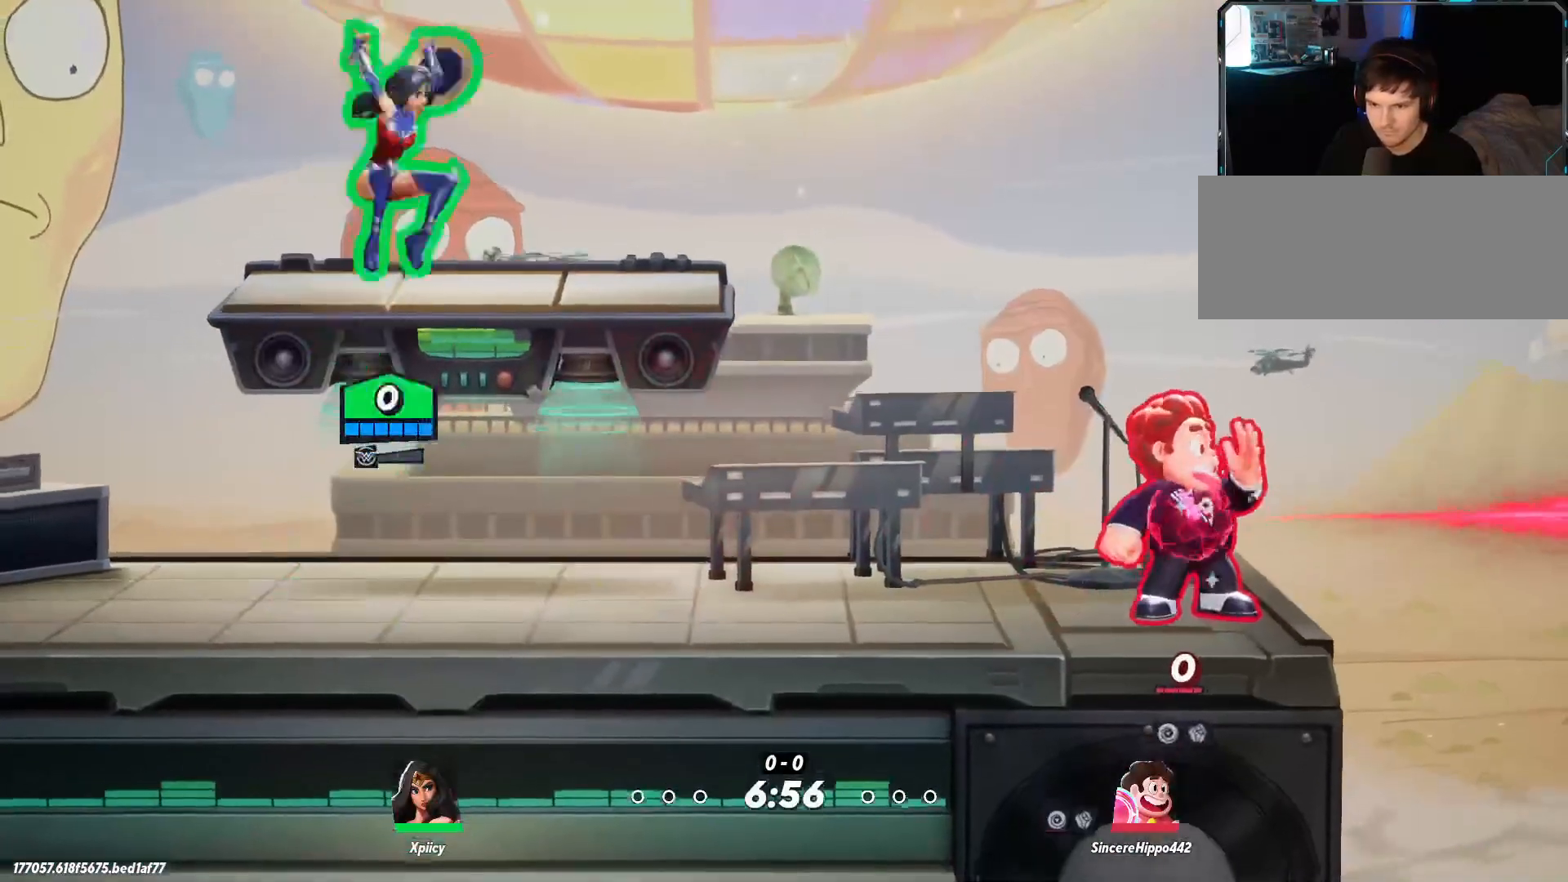
{"keys": ["d", "s"], "events": [[100, "s", "down"], [433, "a", "up"], [467, "d", "down"]]}
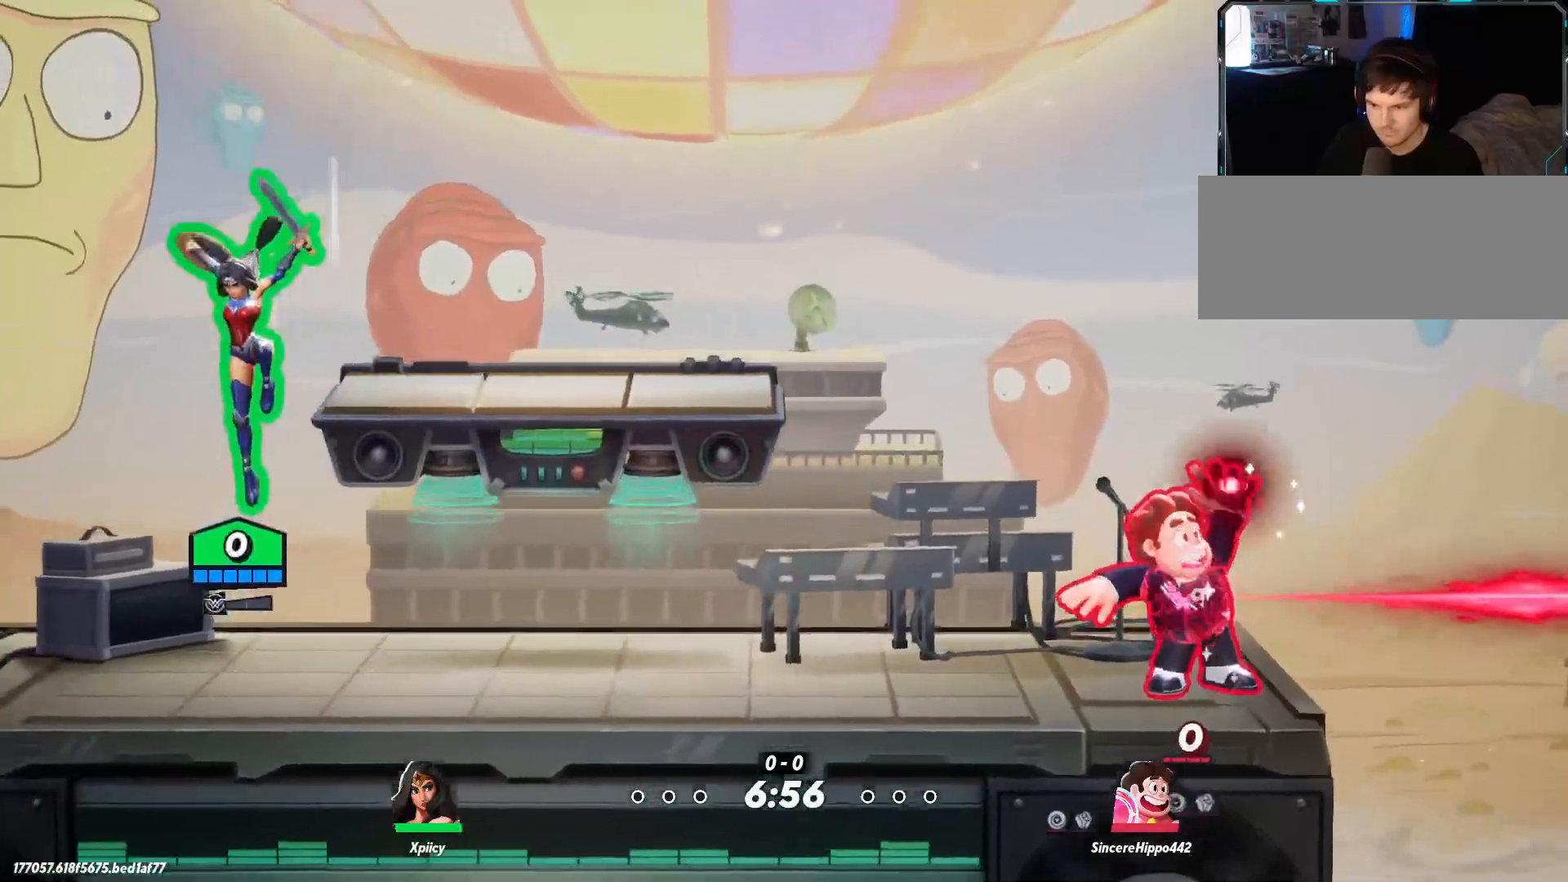
{"keys": ["a"], "events": [[67, "s", "up"], [350, "a", "down"], [383, "d", "up"]]}
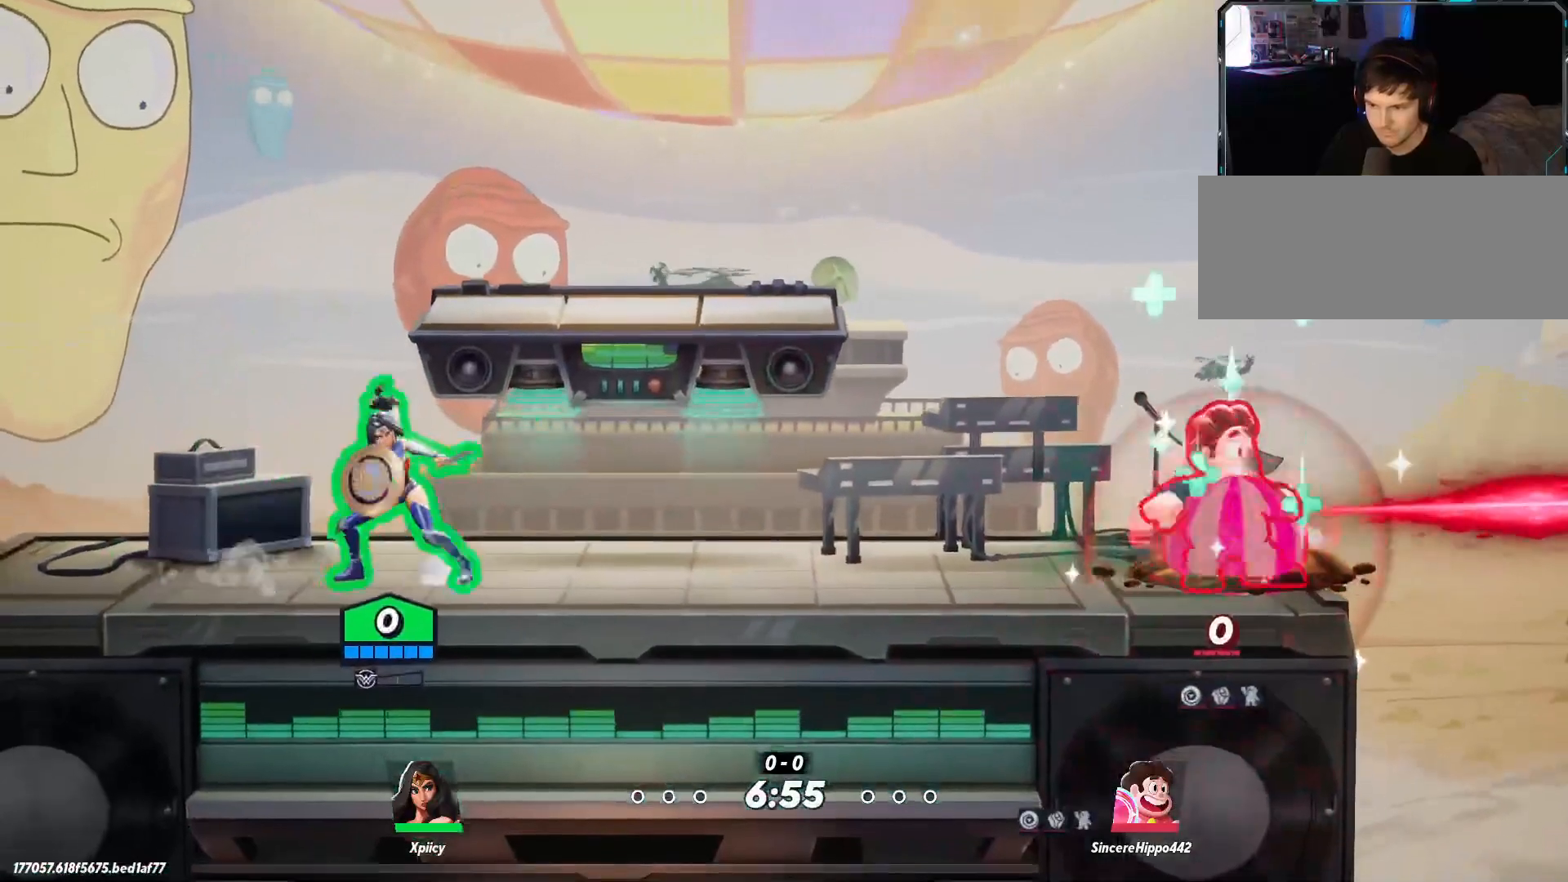
{"keys": ["d"], "events": [[33, "d", "down"], [117, "d", "up"], [267, "a", "up"], [267, "d", "down"]]}
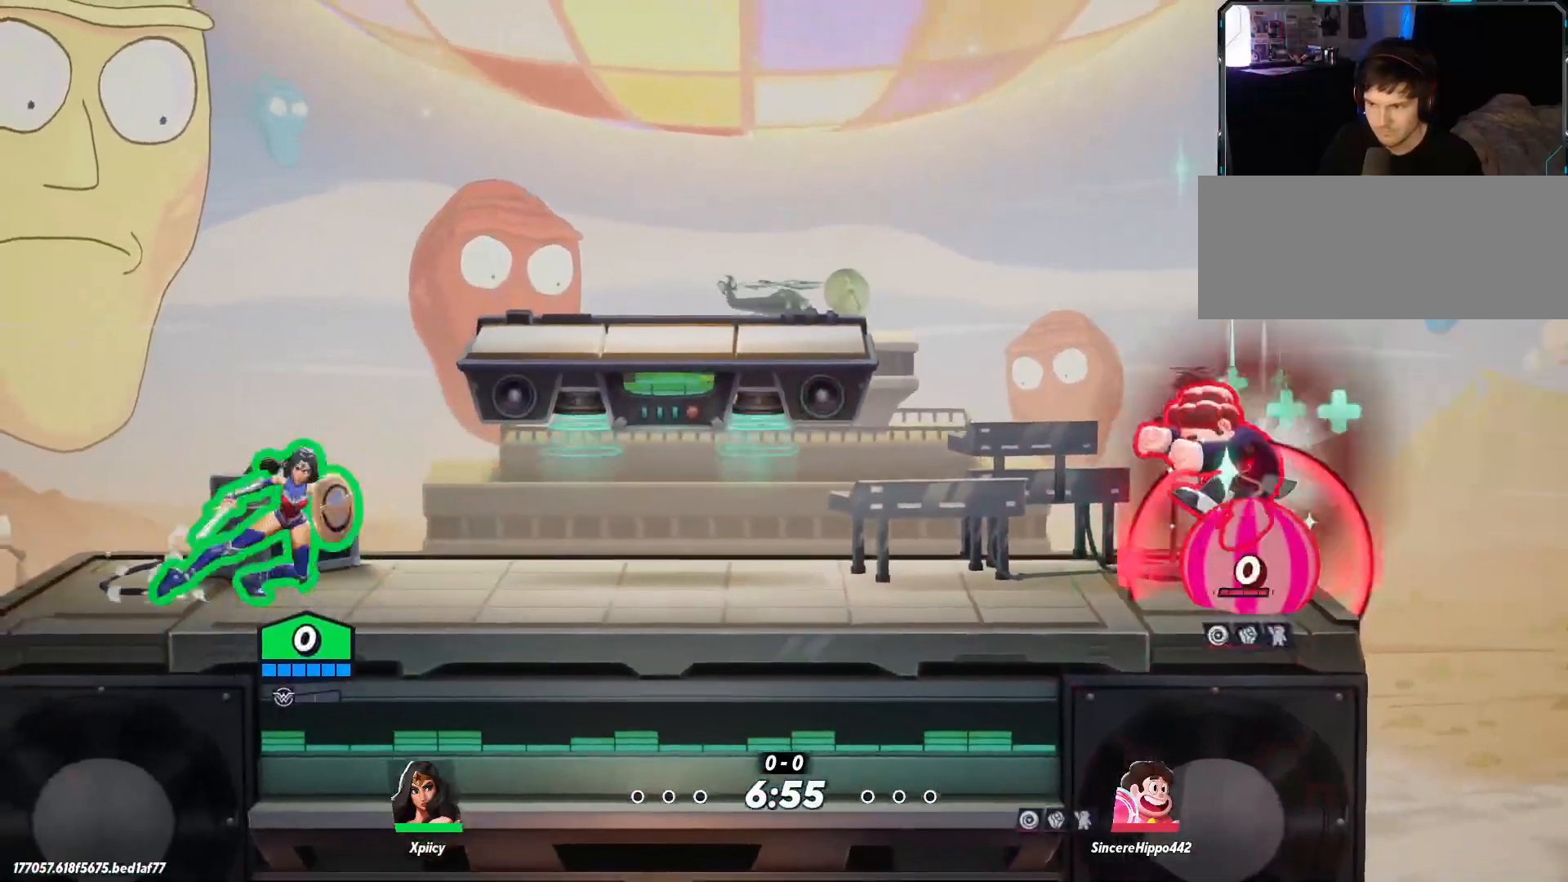
{"keys": ["a"], "events": [[217, "a", "down"], [267, "d", "up"]]}
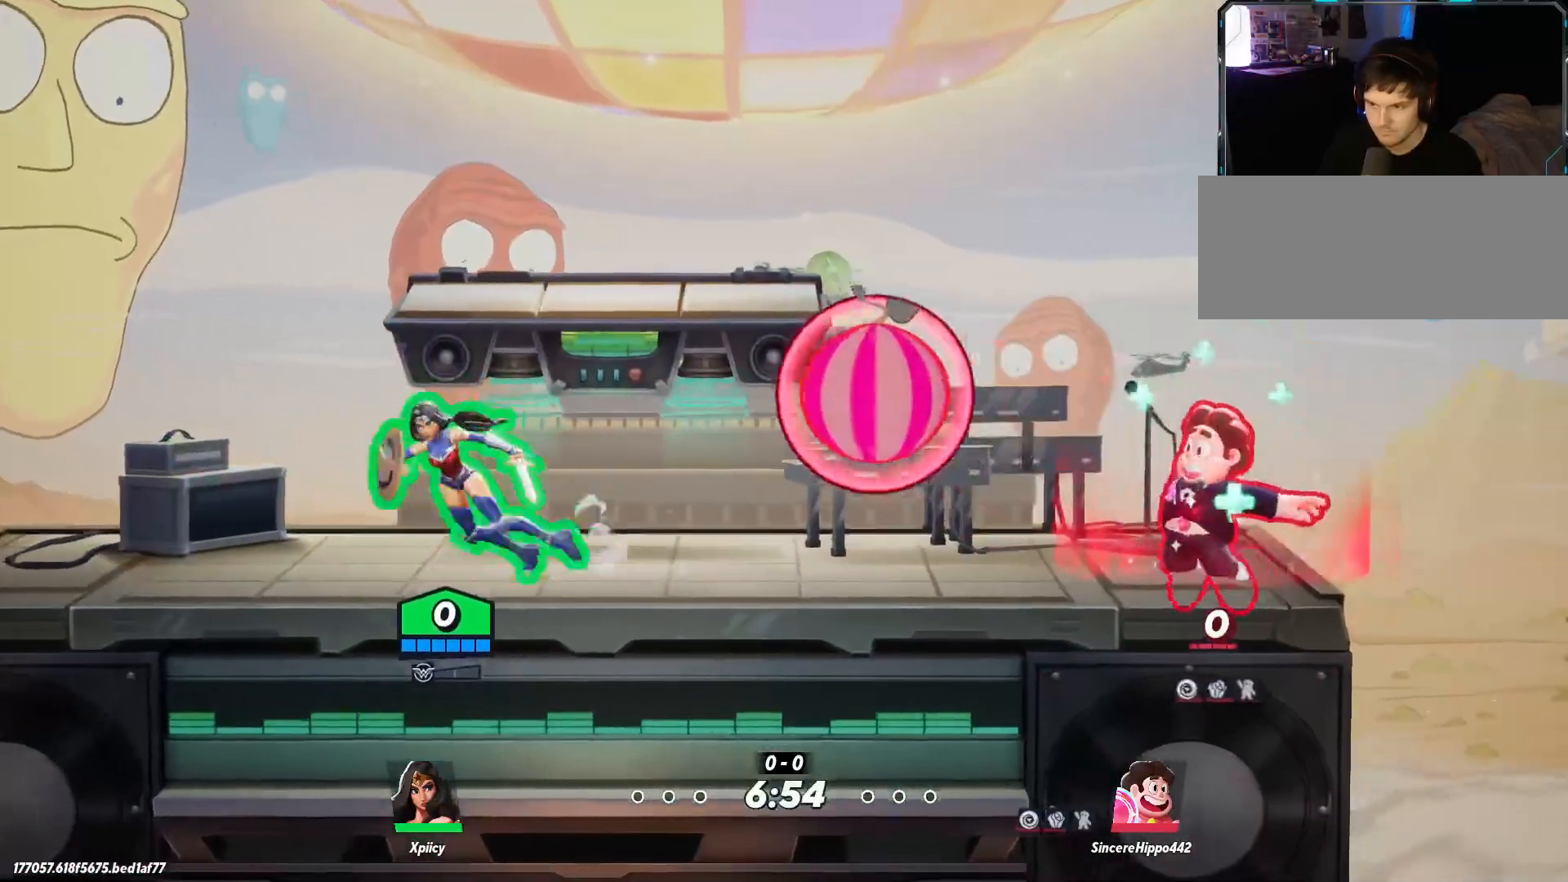
{"keys": ["d"], "events": [[83, "d", "down"], [133, "a", "up"], [183, "space", "down"], [317, "space", "up"], [367, "space", "down"], [467, "space", "up"]]}
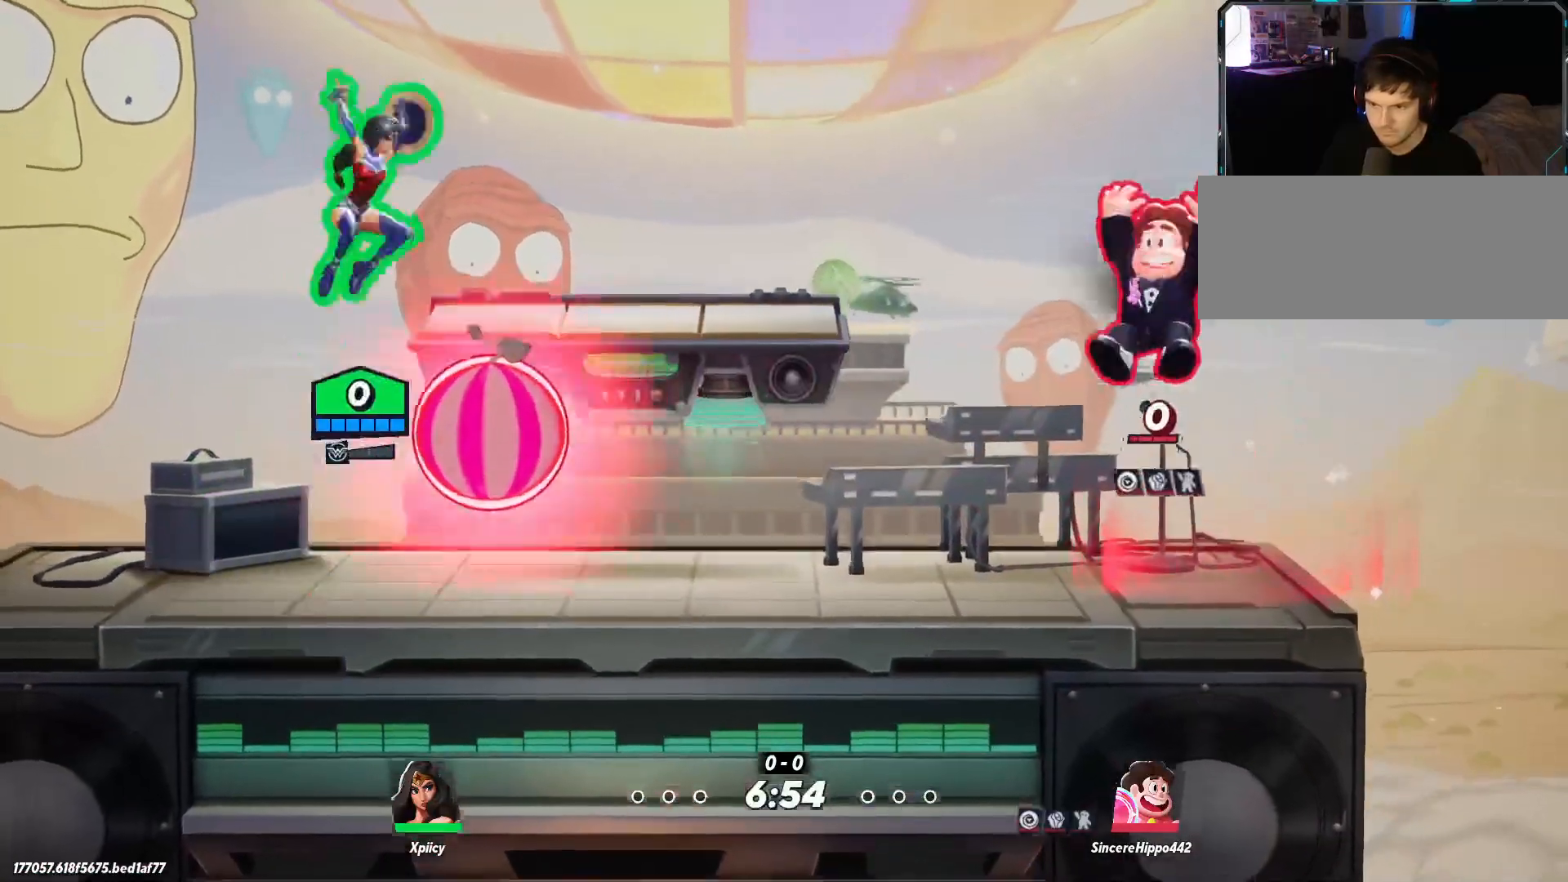
{"keys": ["a", "s"], "events": [[50, "lbracket", "down"], [183, "lbracket", "up"], [183, "s", "down"], [333, "a", "down"], [333, "d", "up"]]}
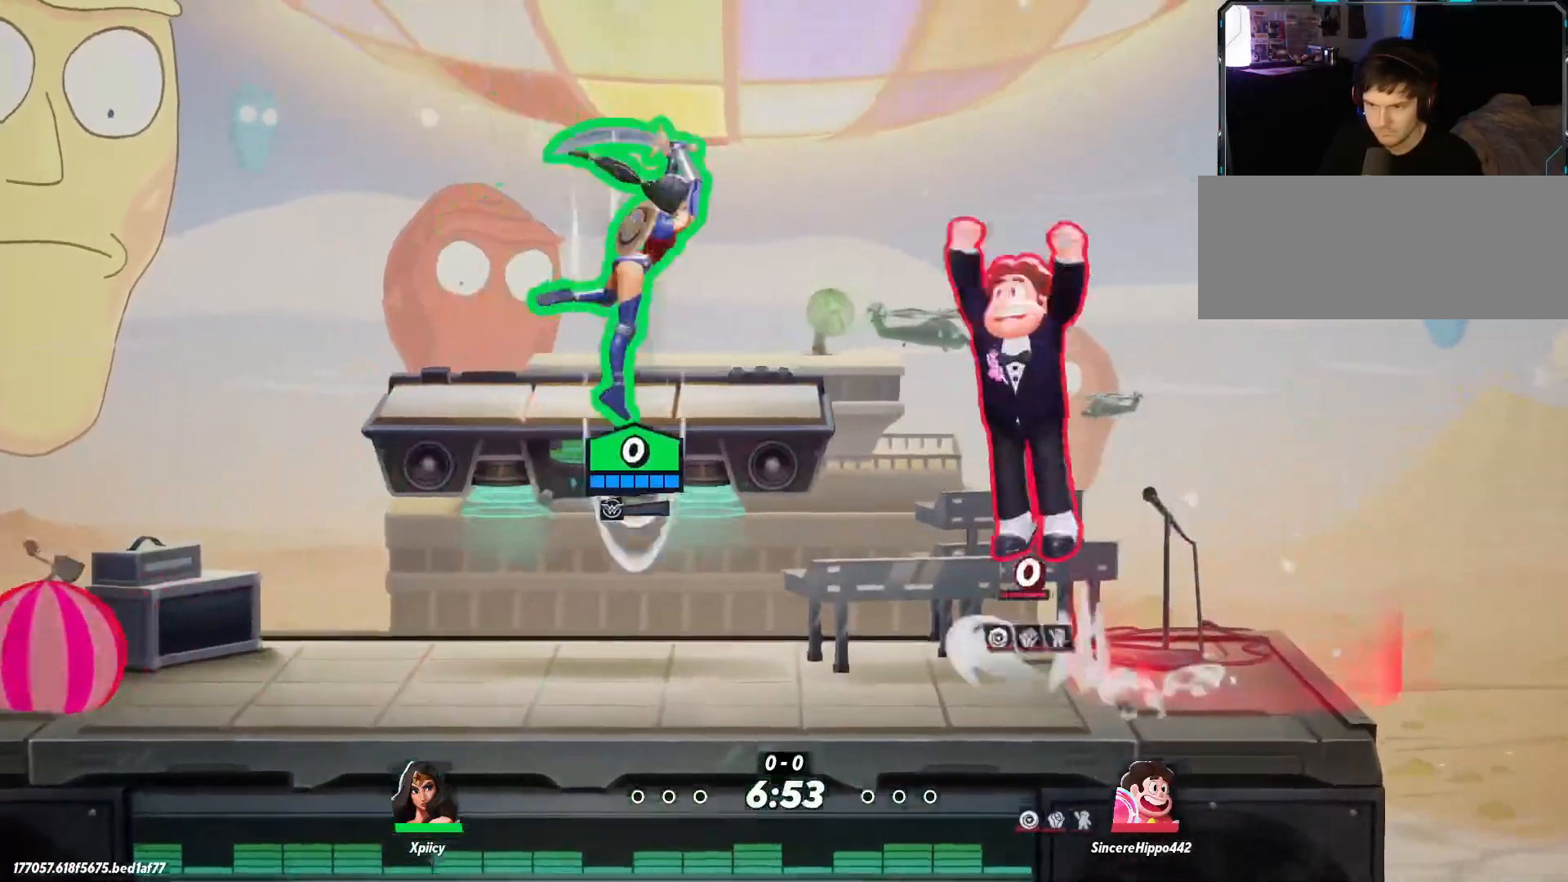
{"keys": ["a"], "events": [[50, "s", "up"], [250, "backslash", "down"], [433, "backslash", "up"]]}
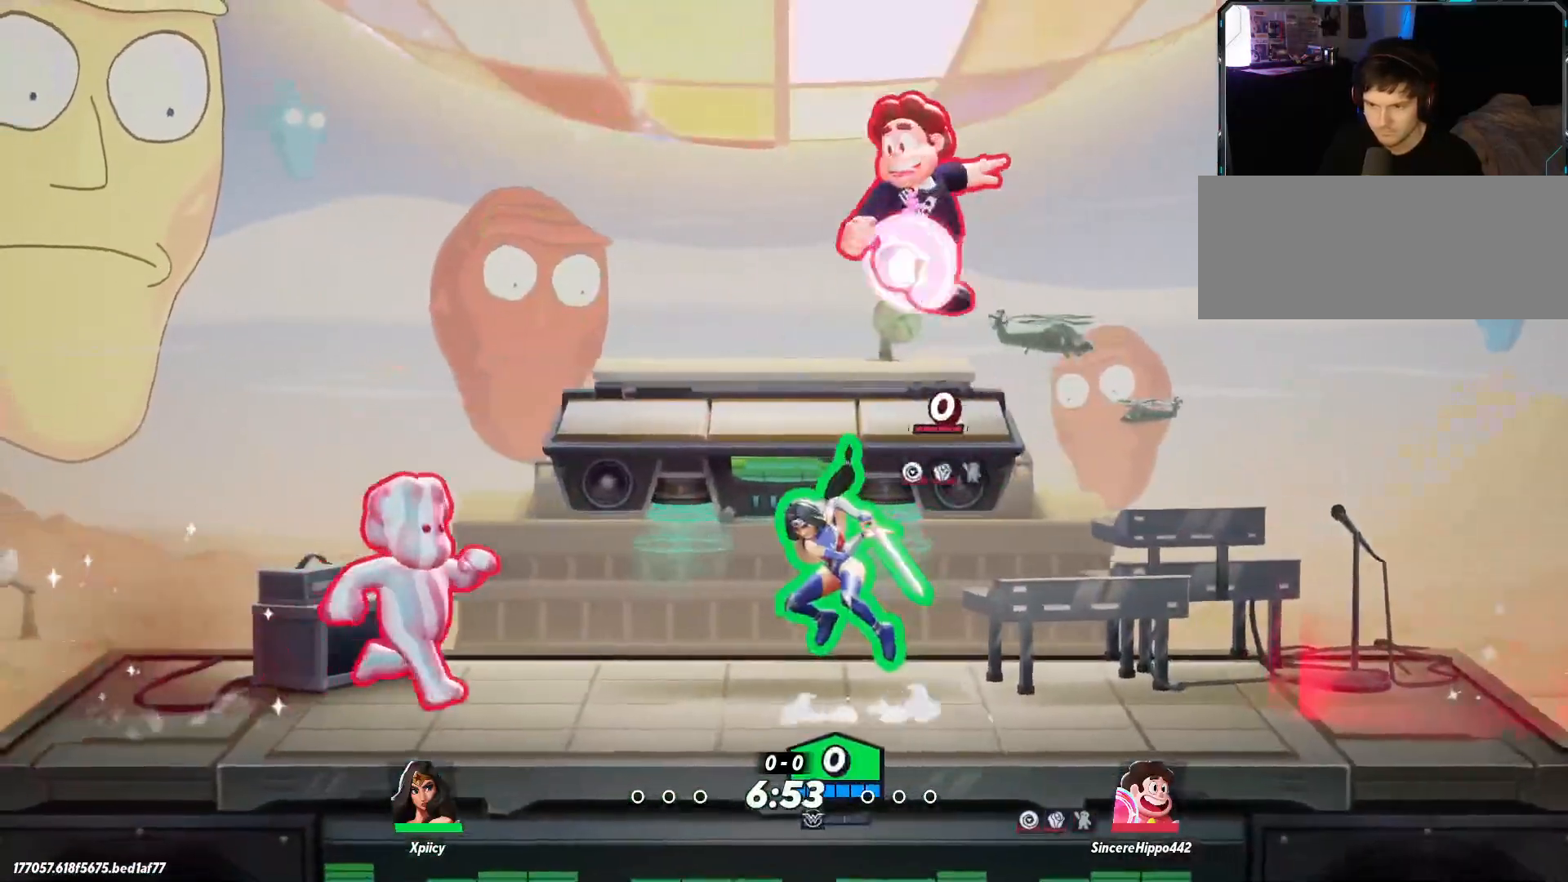
{"keys": ["d"], "events": [[250, "a", "up"], [250, "d", "down"], [250, "lbracket", "down"], [383, "lbracket", "up"]]}
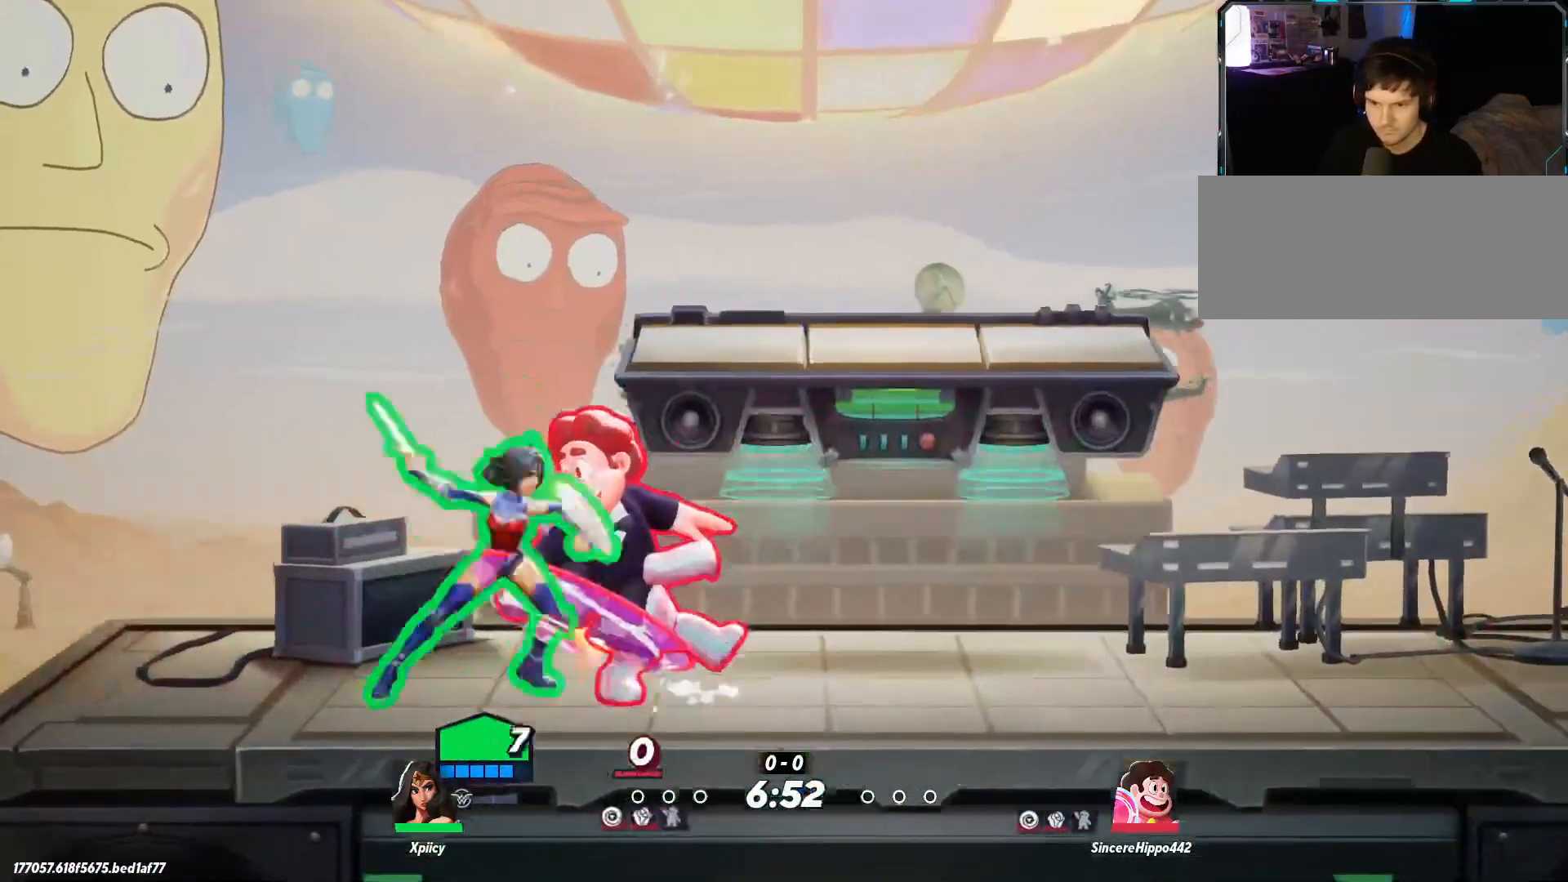
{"keys": ["d"], "events": [[67, "lbracket", "down"], [167, "lbracket", "up"]]}
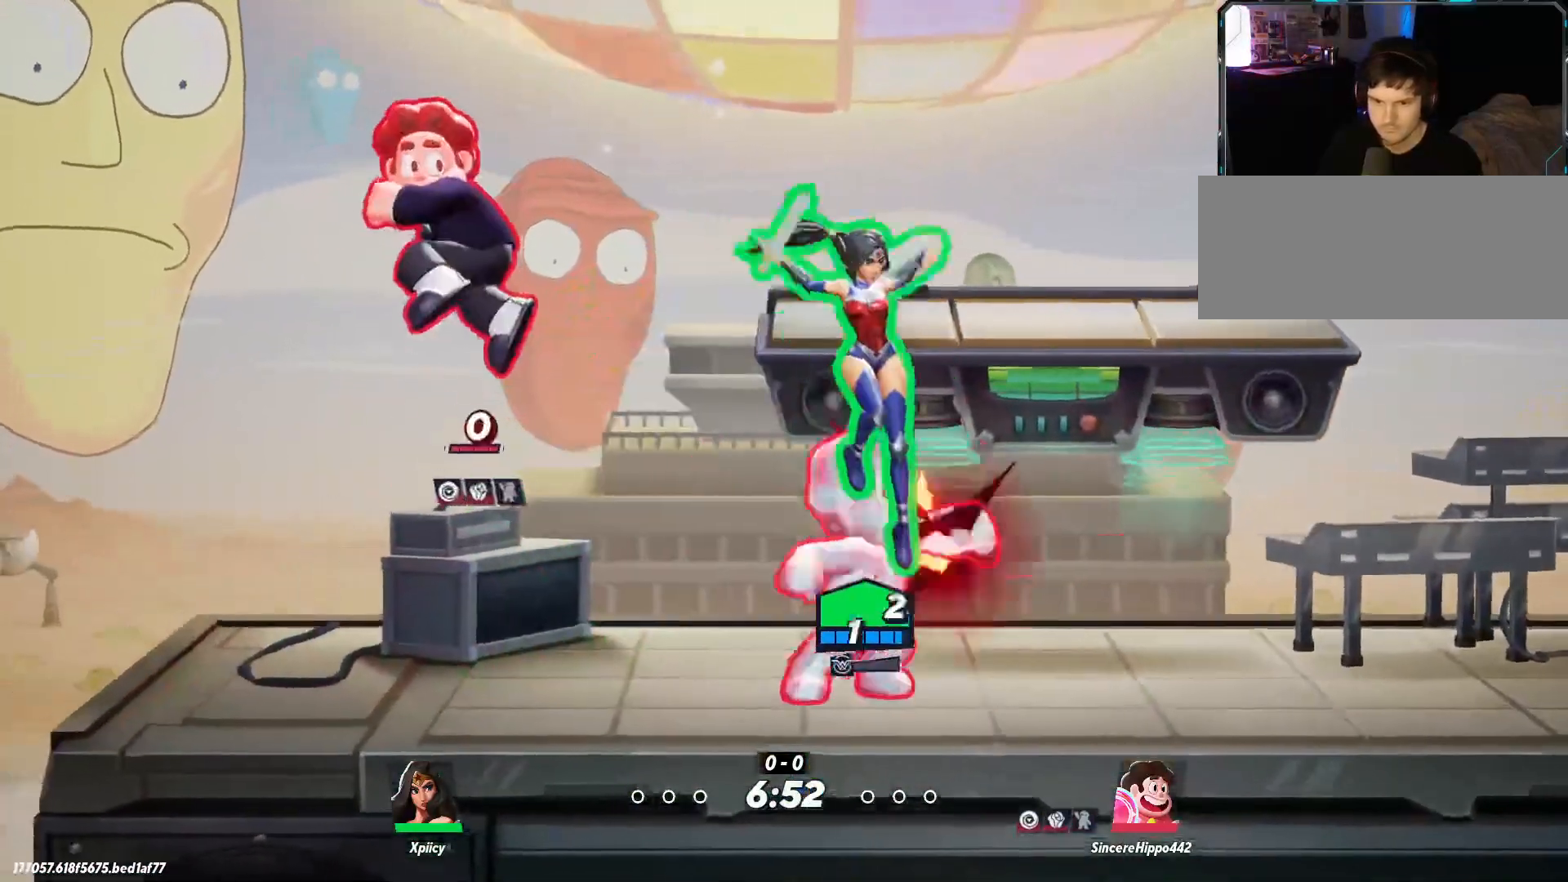
{"keys": ["d"], "events": []}
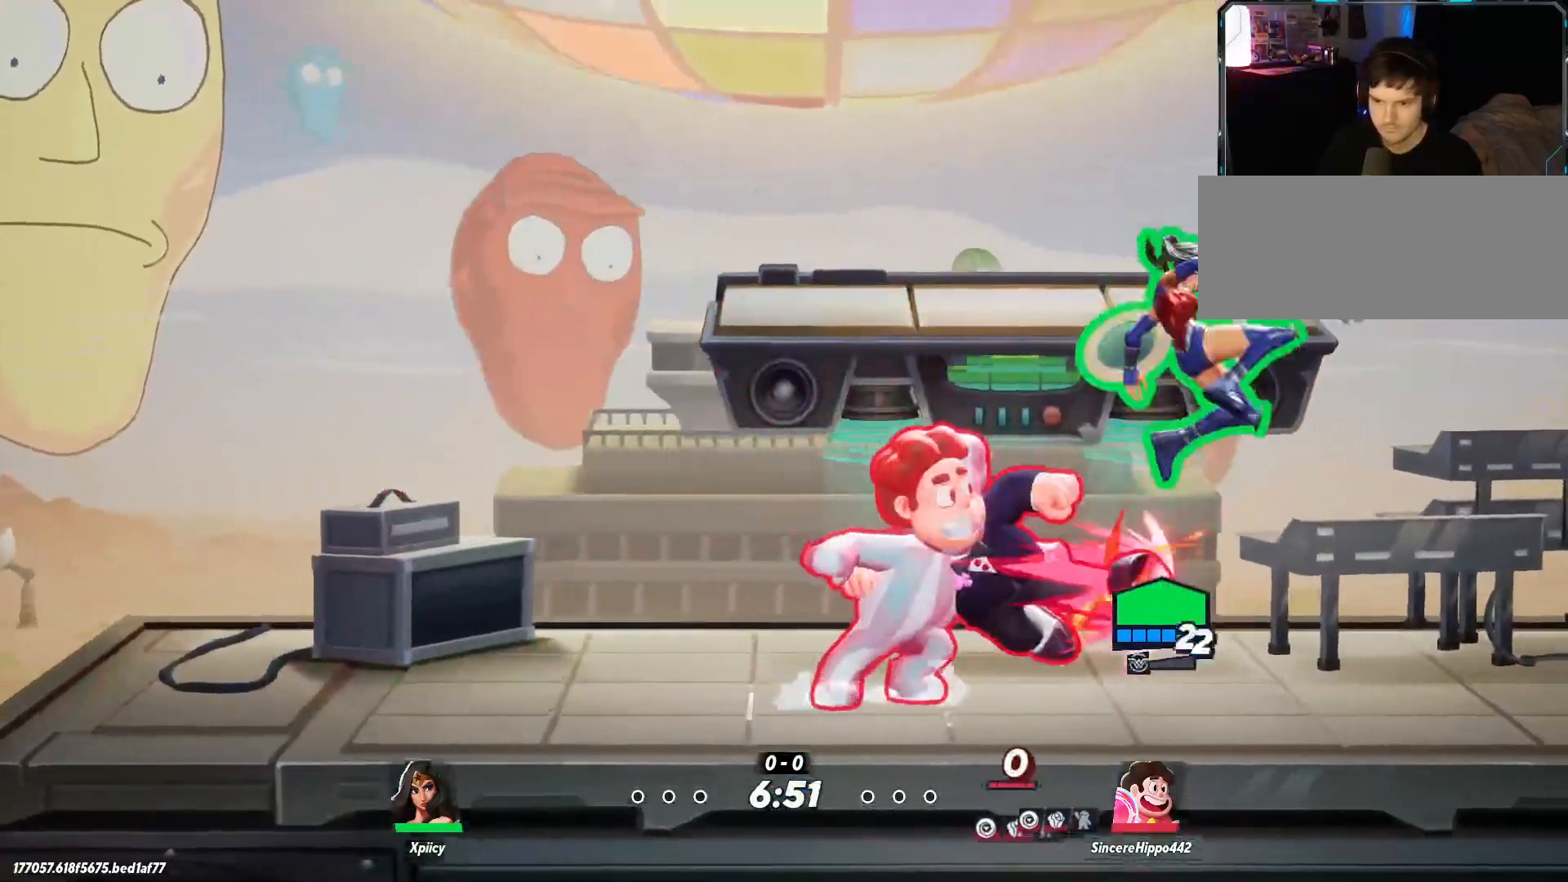
{"keys": ["a", "backslash"], "events": [[33, "a", "down"], [33, "d", "up"], [133, "lbracket", "down"], [217, "lbracket", "up"], [450, "backslash", "down"]]}
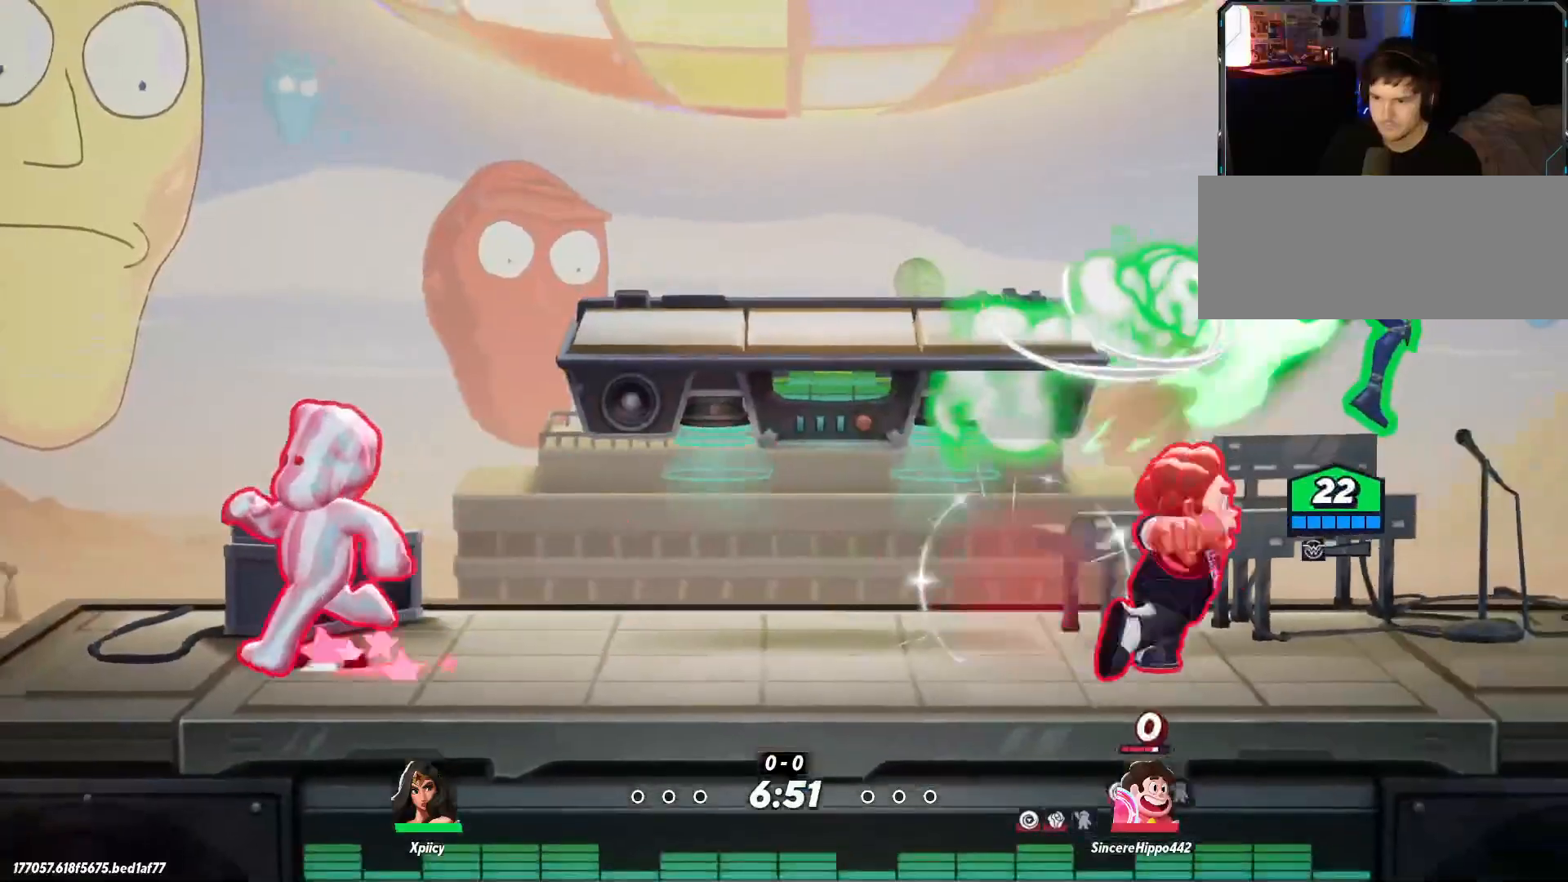
{"keys": ["d"], "events": [[50, "backslash", "up"], [83, "backslash", "down"], [133, "backslash", "up"], [317, "d", "down"], [367, "a", "up"], [417, "lbracket", "down"], [500, "lbracket", "up"]]}
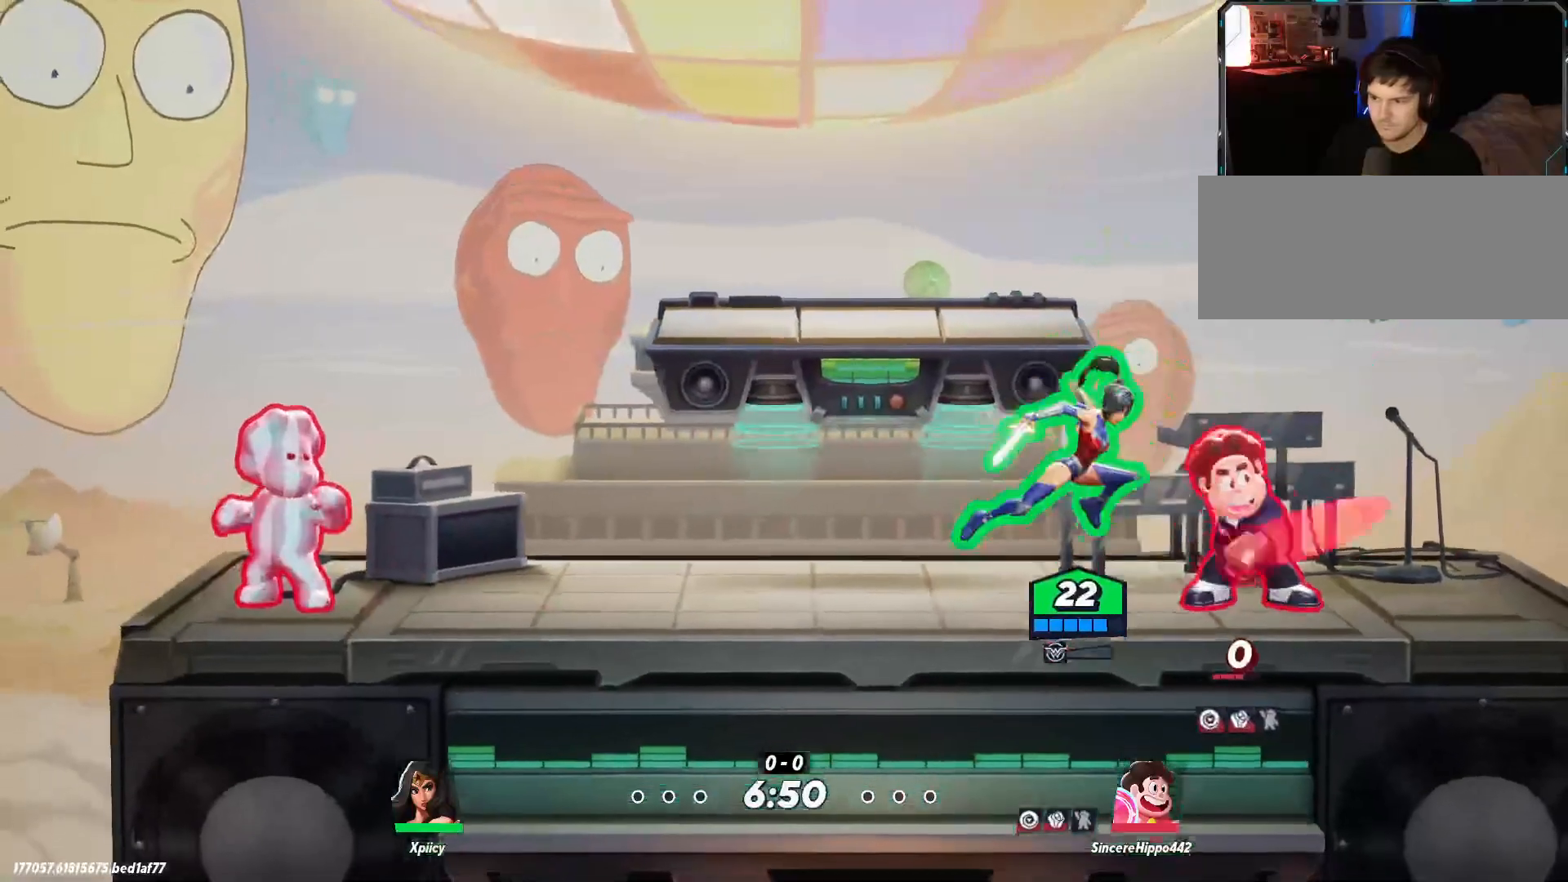
{"keys": ["d"], "events": [[367, "lbracket", "down"], [467, "lbracket", "up"]]}
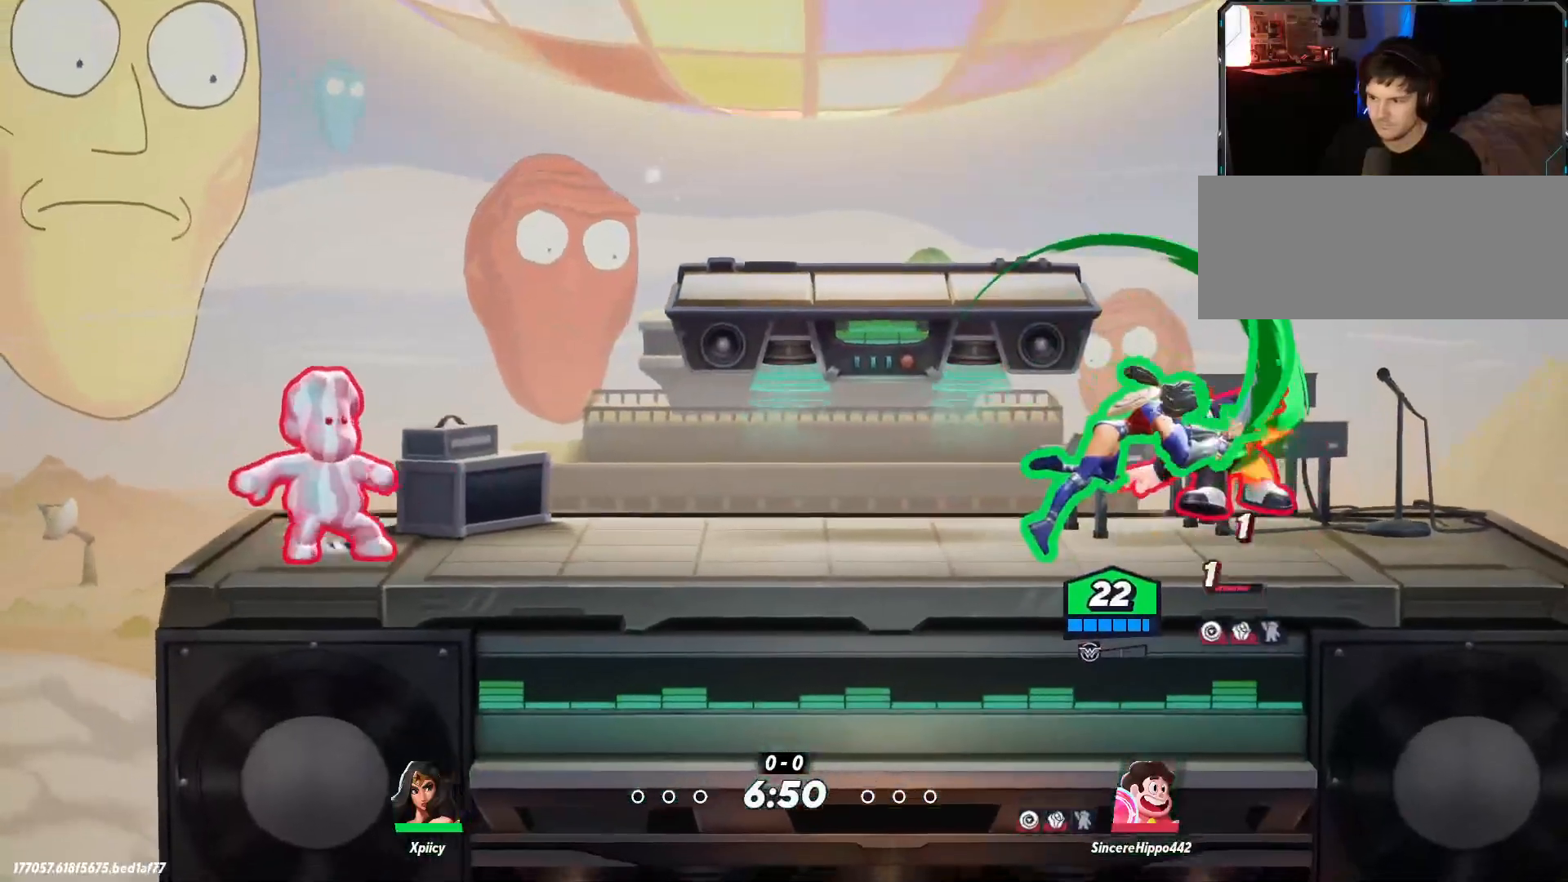
{"keys": ["d"], "events": []}
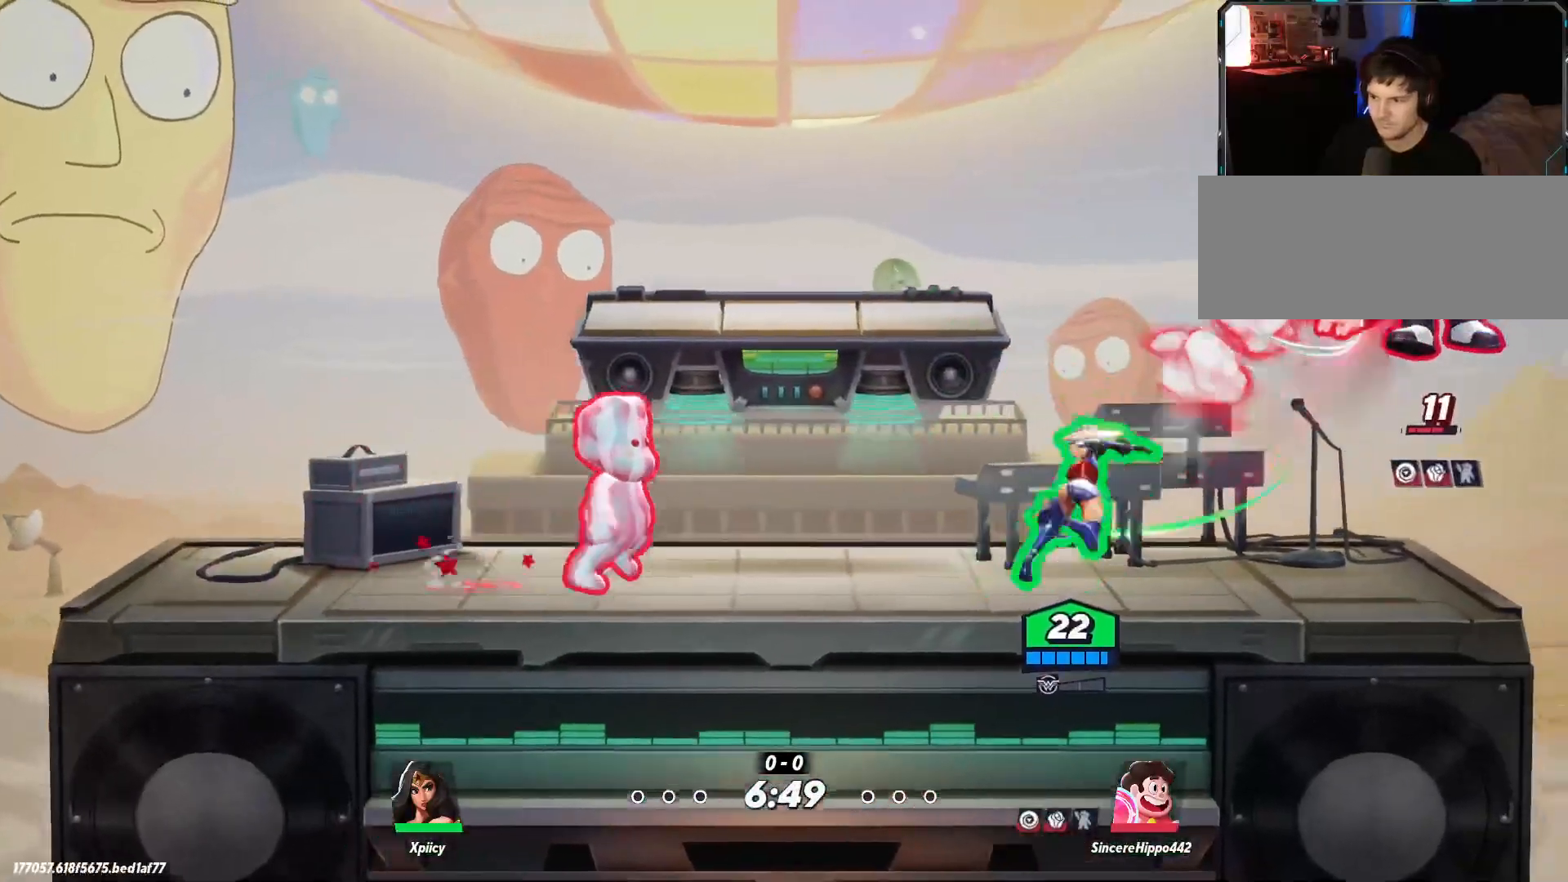
{"keys": ["backspace", "d"], "events": [[100, "backspace", "down"]]}
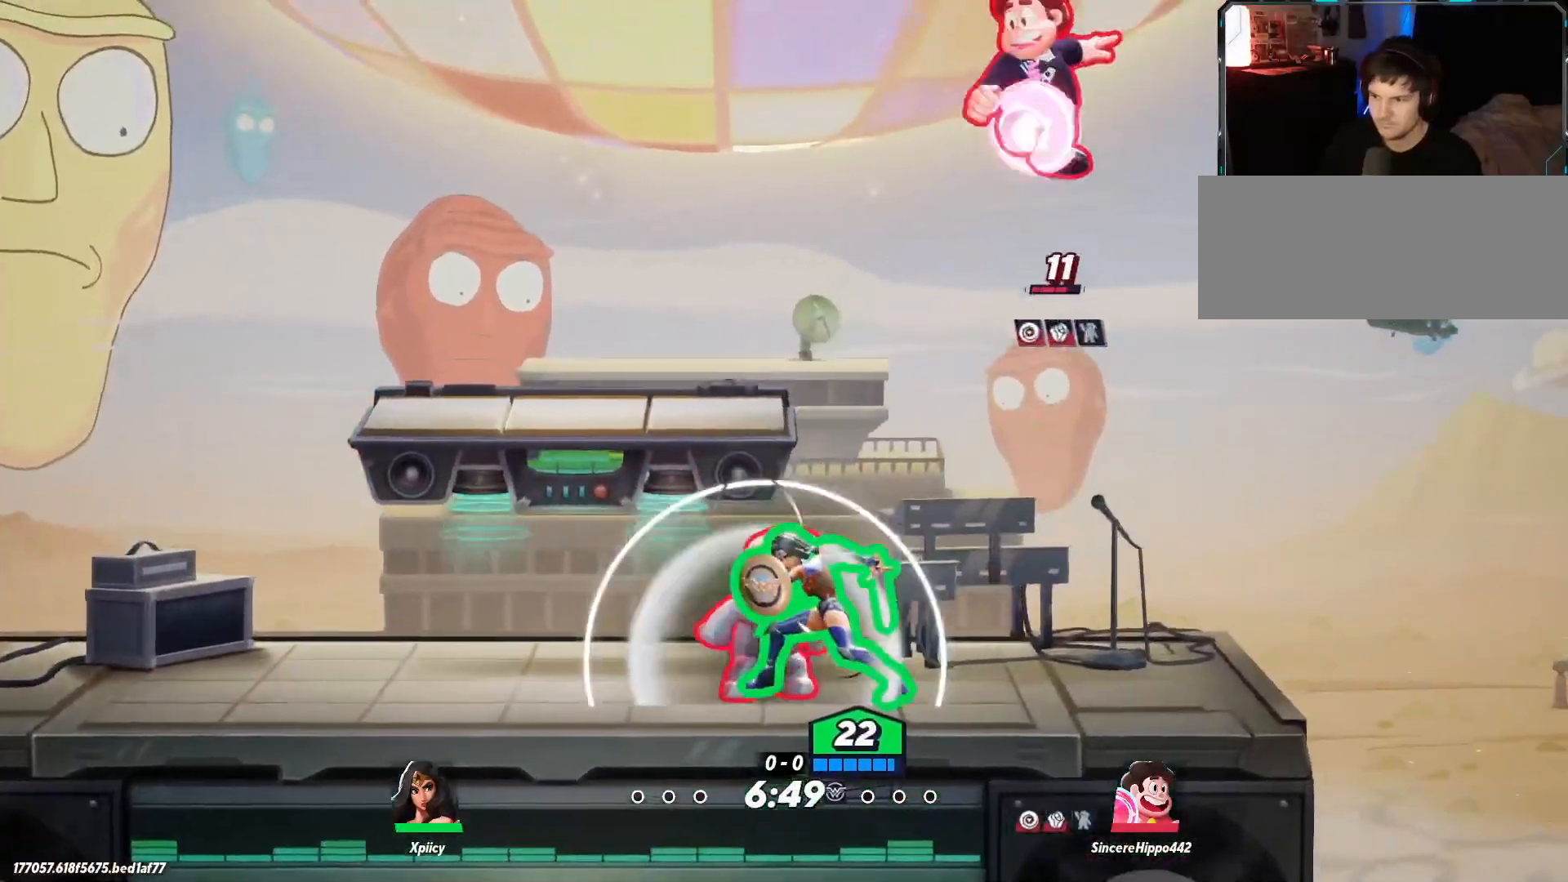
{"keys": ["d"], "events": [[67, "backspace", "up"]]}
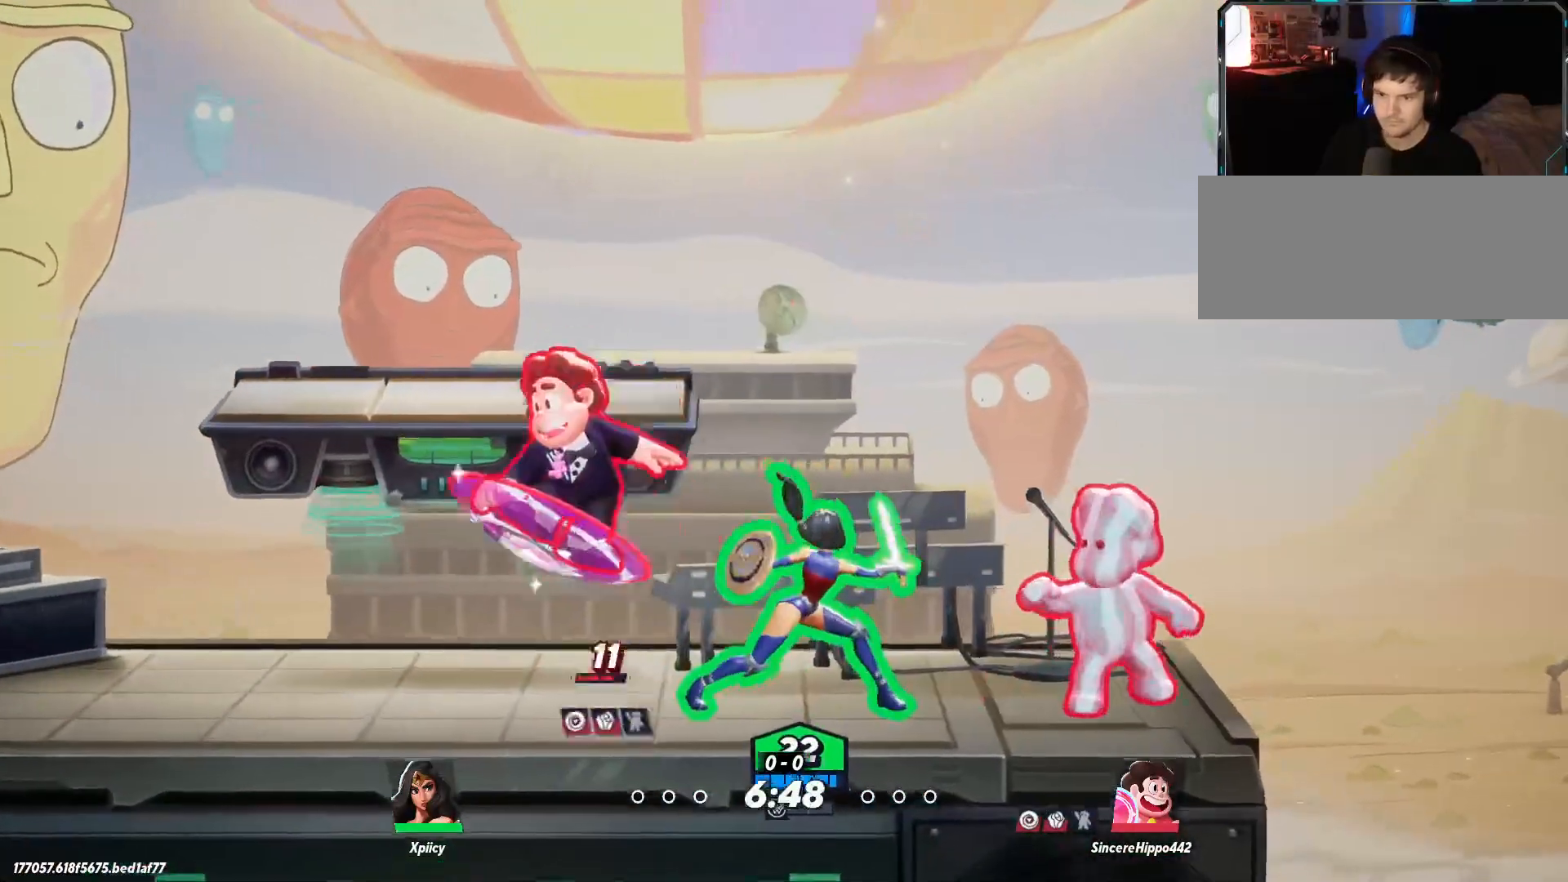
{"keys": ["a"], "events": [[167, "a", "down"], [167, "d", "up"], [167, "space", "down"], [167, "w", "down"], [217, "w", "up"], [300, "space", "up"], [400, "space", "down"], [483, "space", "up"]]}
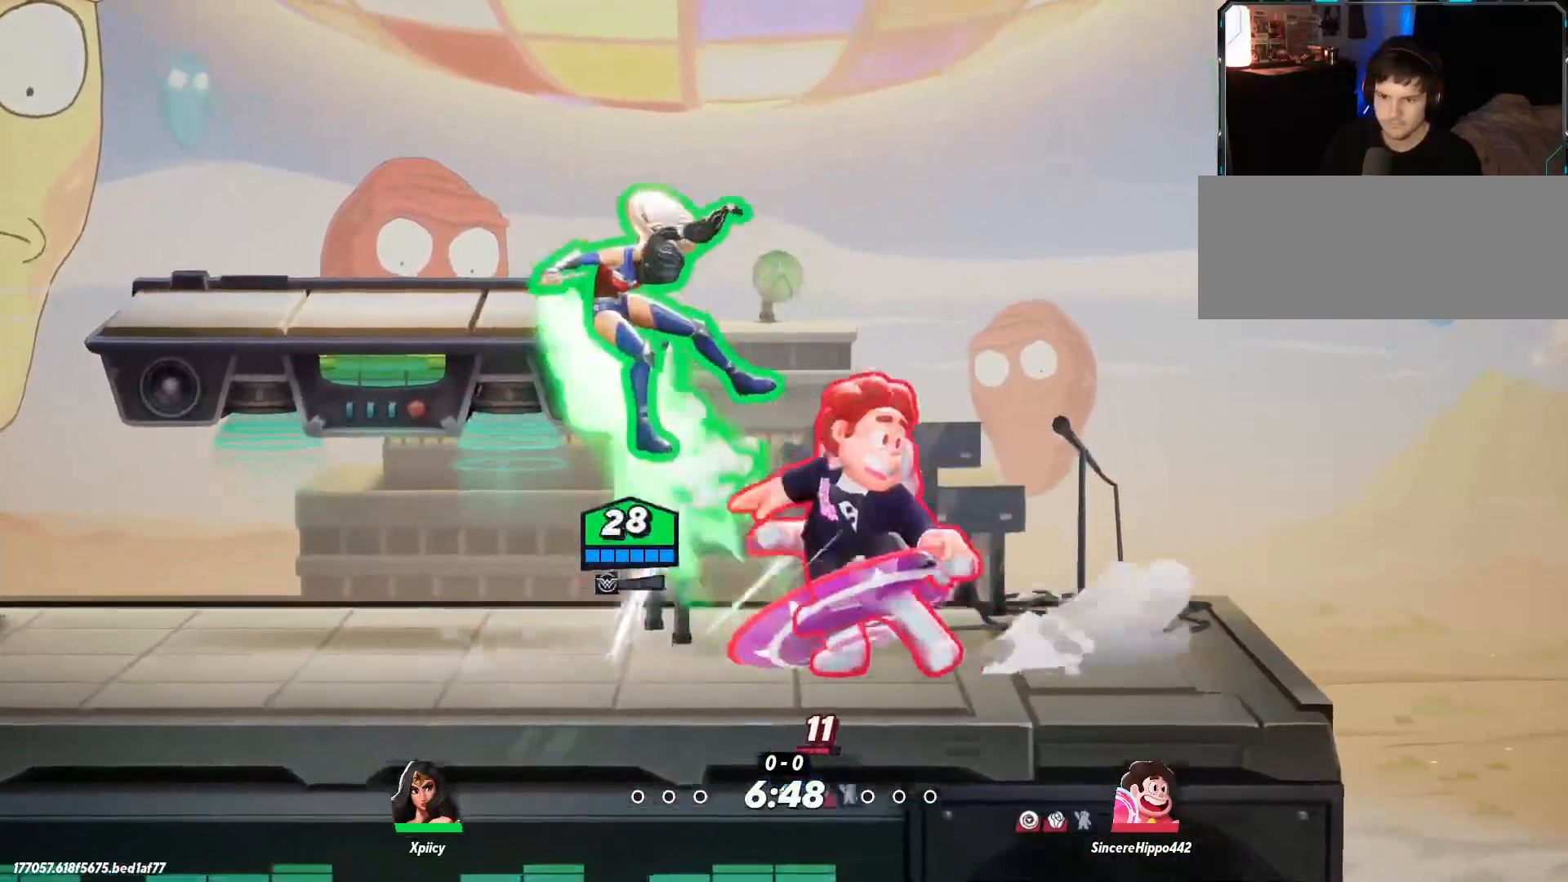
{"keys": ["w"], "events": [[33, "w", "down"], [83, "a", "up"], [133, "d", "down"], [167, "d", "up"], [217, "backslash", "down"], [317, "backslash", "up"]]}
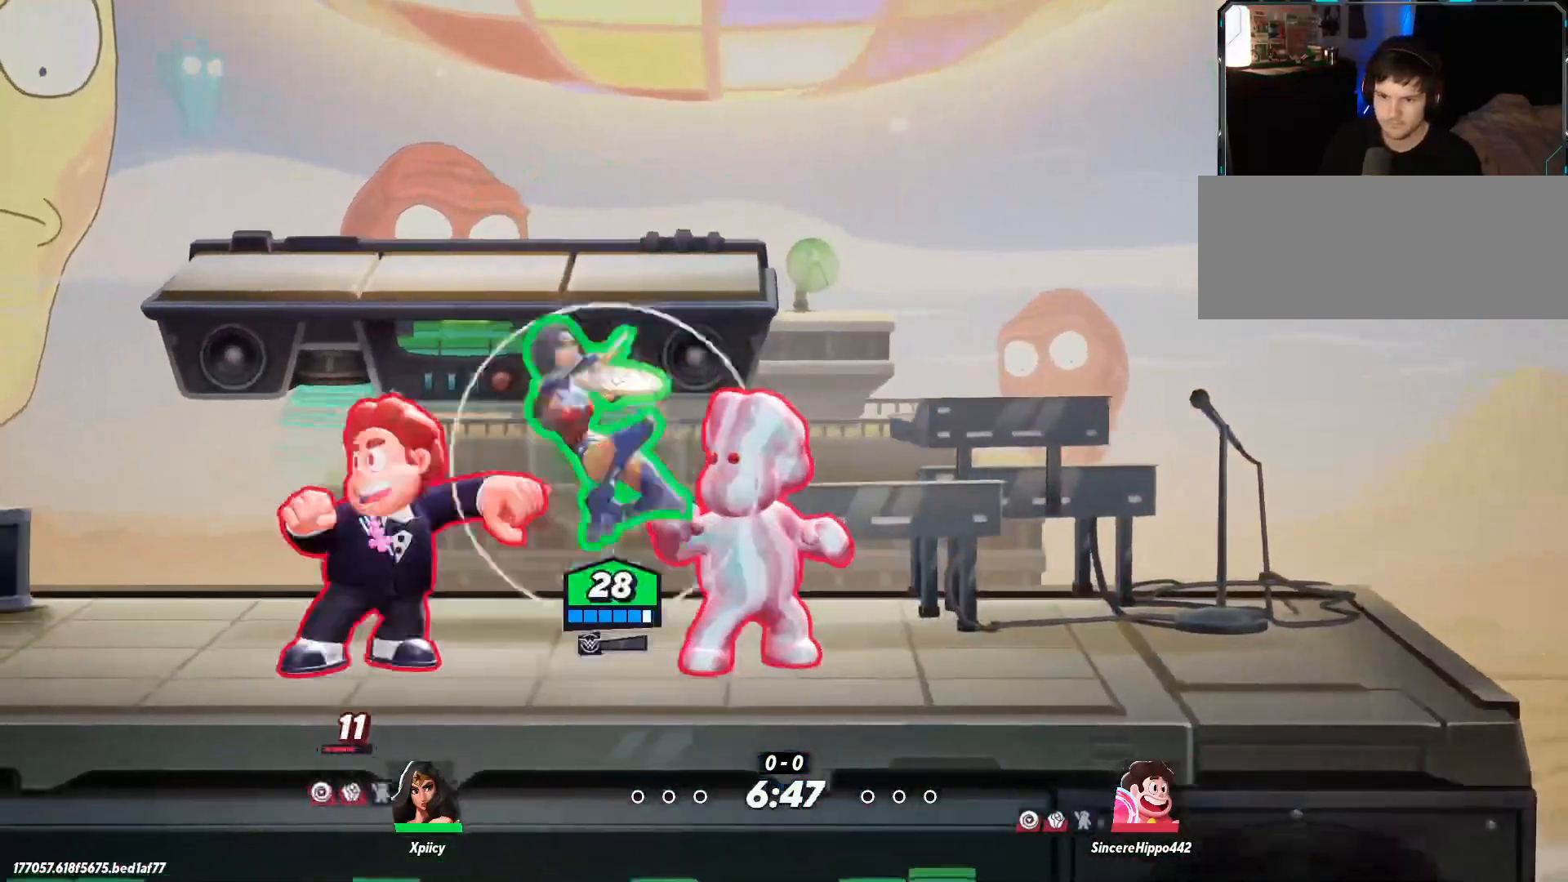
{"keys": ["a", "lbracket", "p", "s"], "events": [[50, "a", "down"], [133, "space", "down"], [183, "w", "up"], [233, "space", "up"], [367, "s", "down"], [467, "lbracket", "down"], [467, "p", "down"]]}
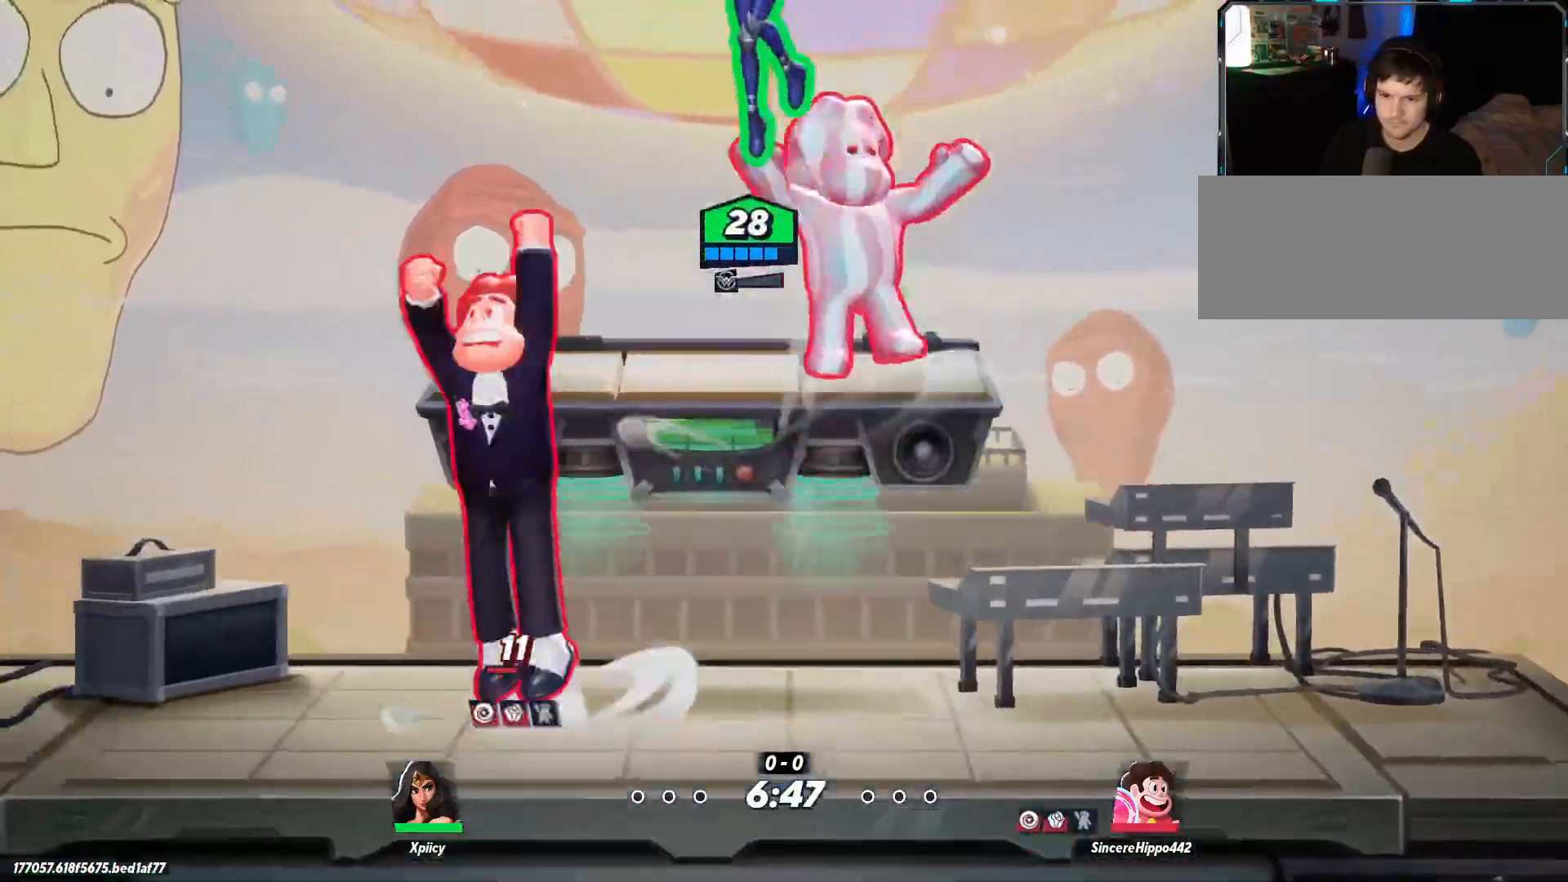
{"keys": ["d", "s"], "events": [[50, "lbracket", "up"], [100, "p", "up"], [467, "a", "up"], [467, "d", "down"]]}
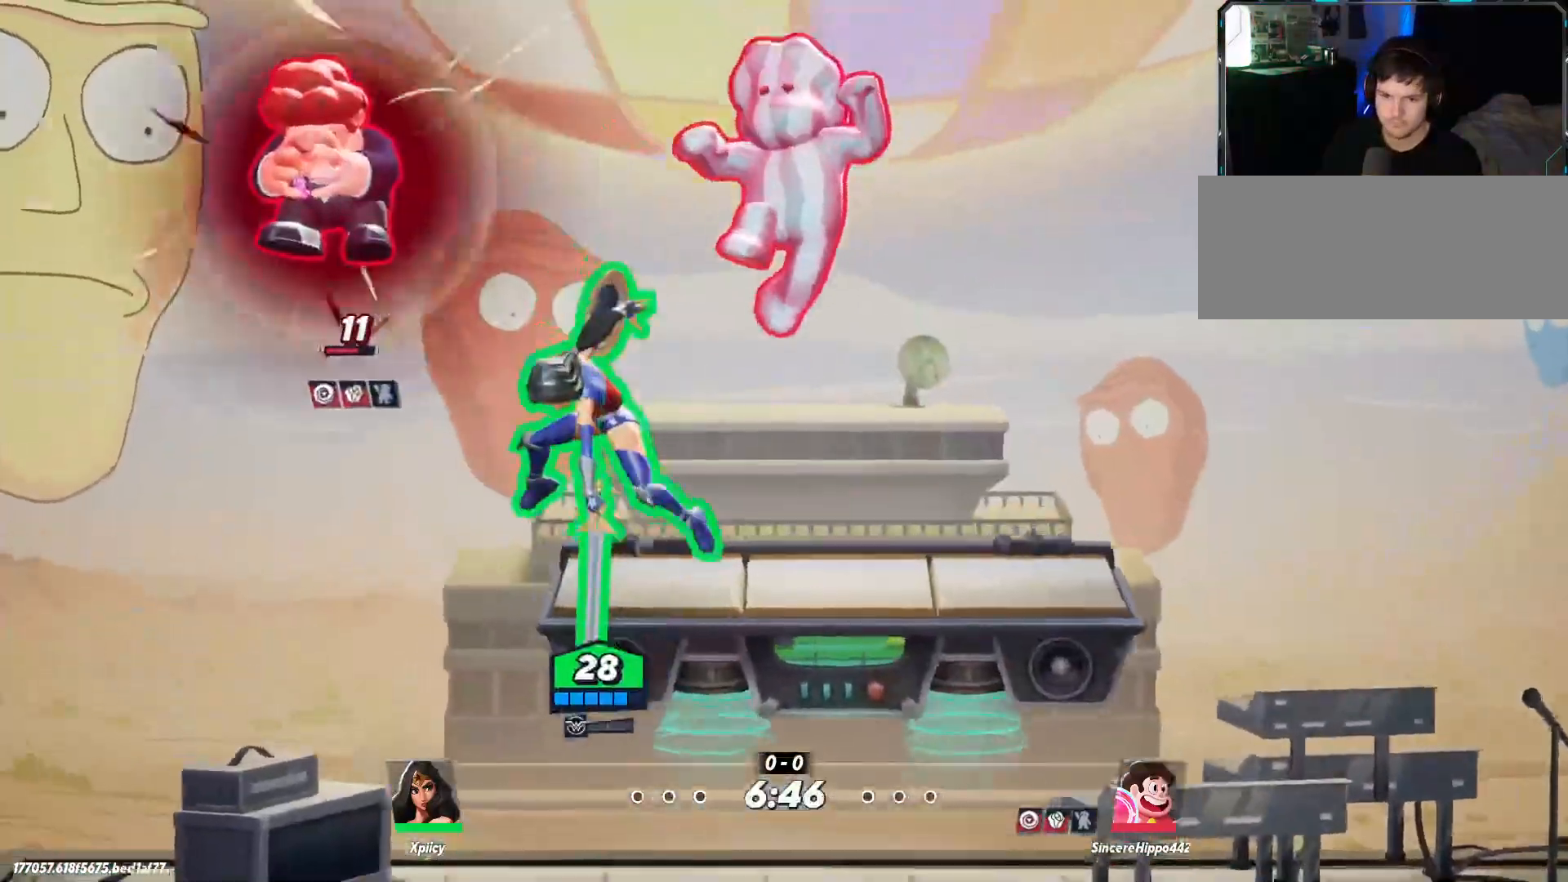
{"keys": ["d"], "events": [[17, "s", "up"], [67, "backslash", "down"], [200, "backslash", "up"]]}
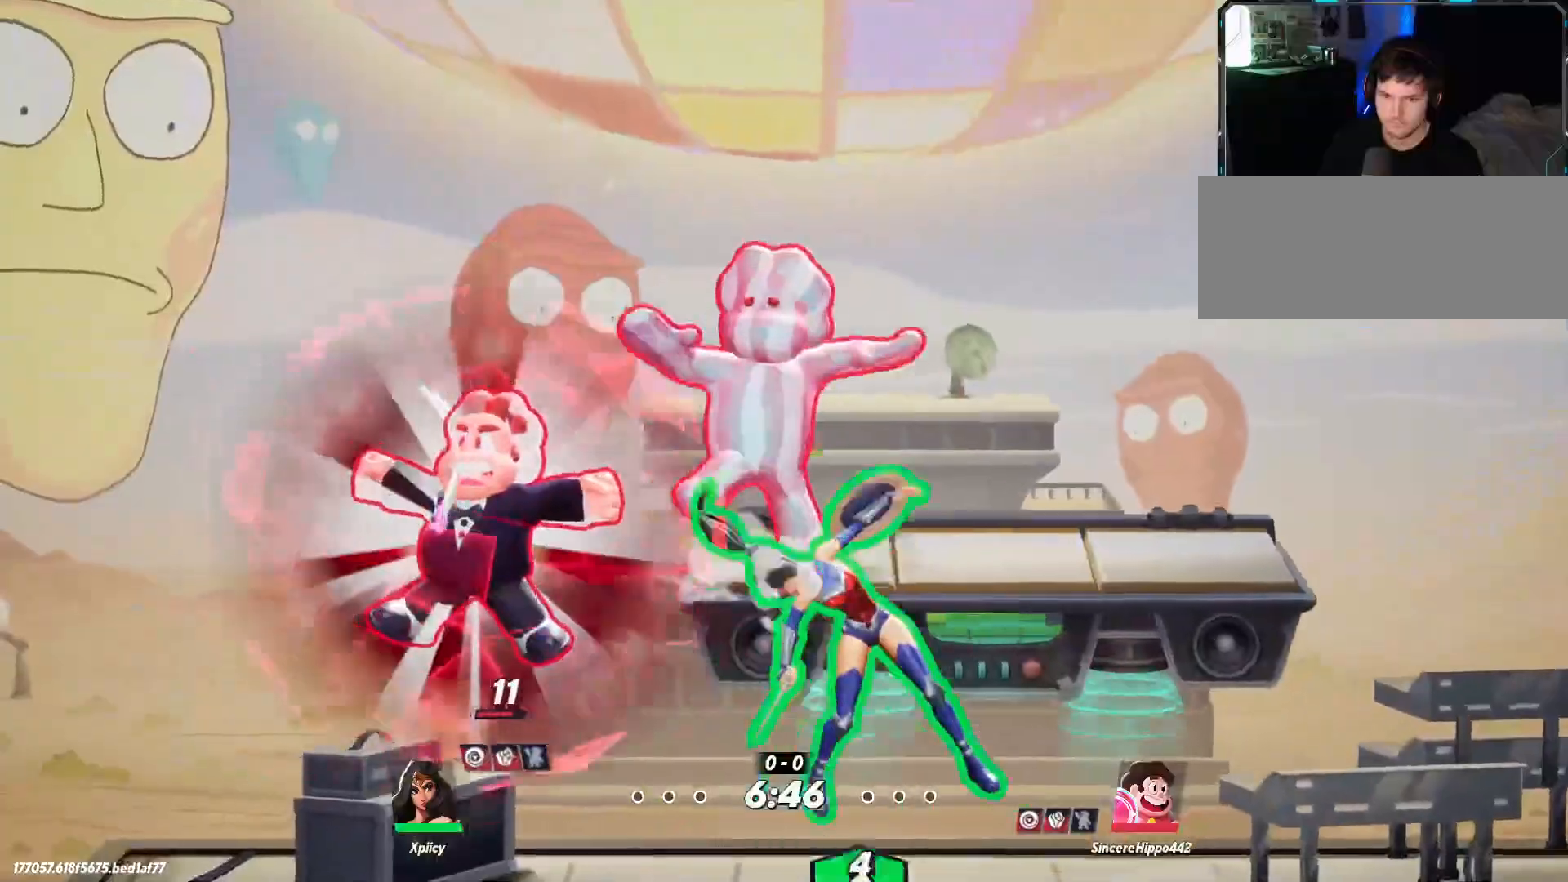
{"keys": ["d"], "events": [[117, "s", "down"], [167, "backslash", "down"], [250, "backslash", "up"], [400, "s", "up"]]}